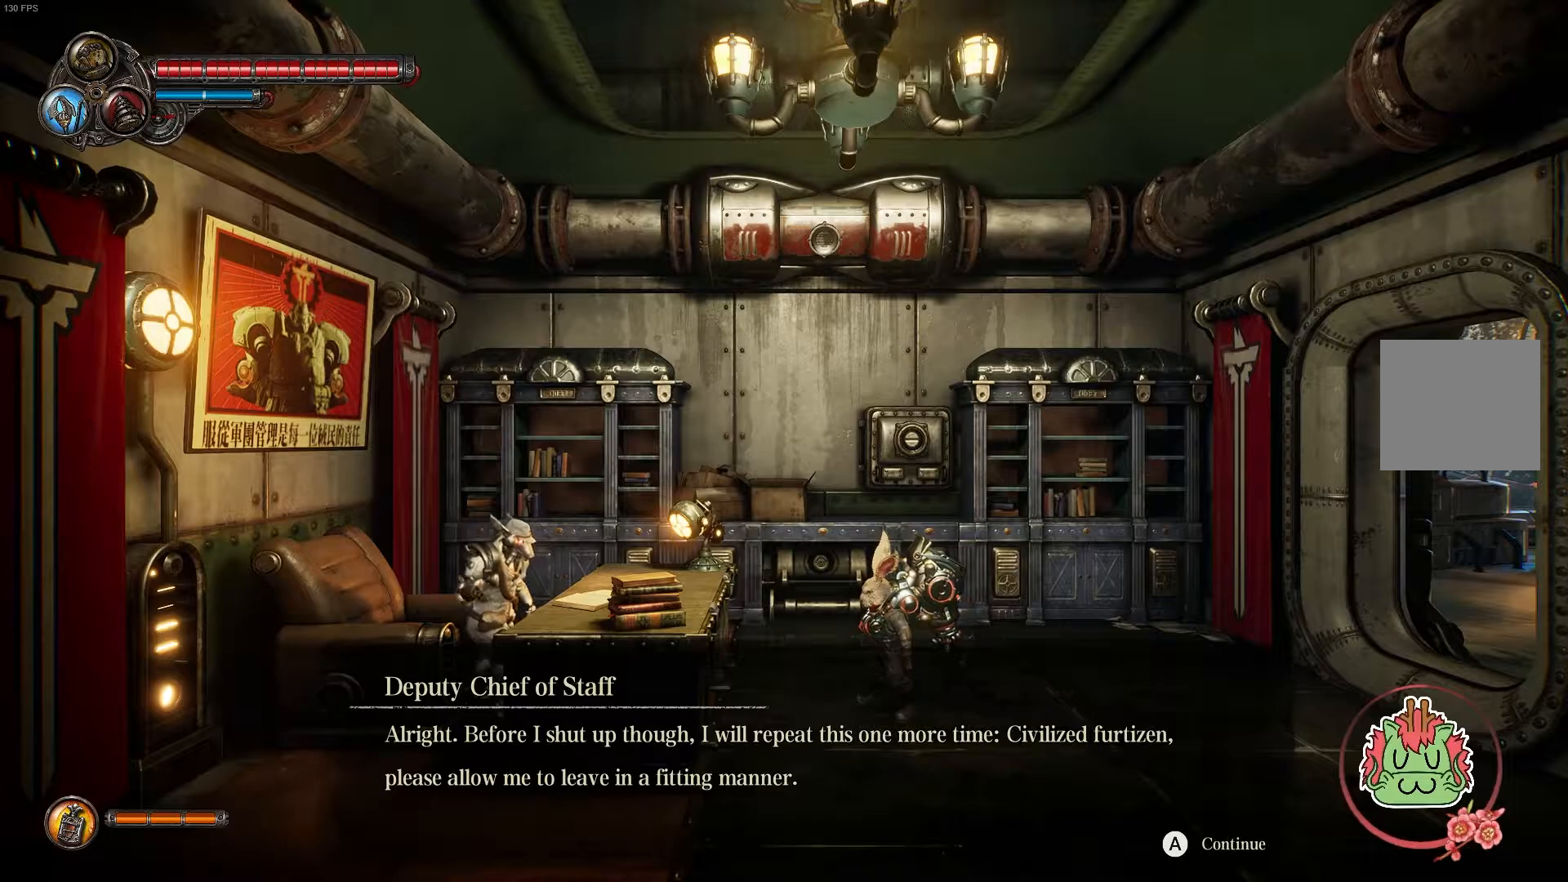
Gameplay with a controller (Xbox layout); each line is a JSON object with the inputs held at the frame after it. "events" lists button and stick changes between this image and that frame as [ms after this image, input, new state], when the widget could be followed in between.
{"buttons": ["A"], "left_stick": "center", "right_stick": "center", "events": [[283, "A", "down"]]}
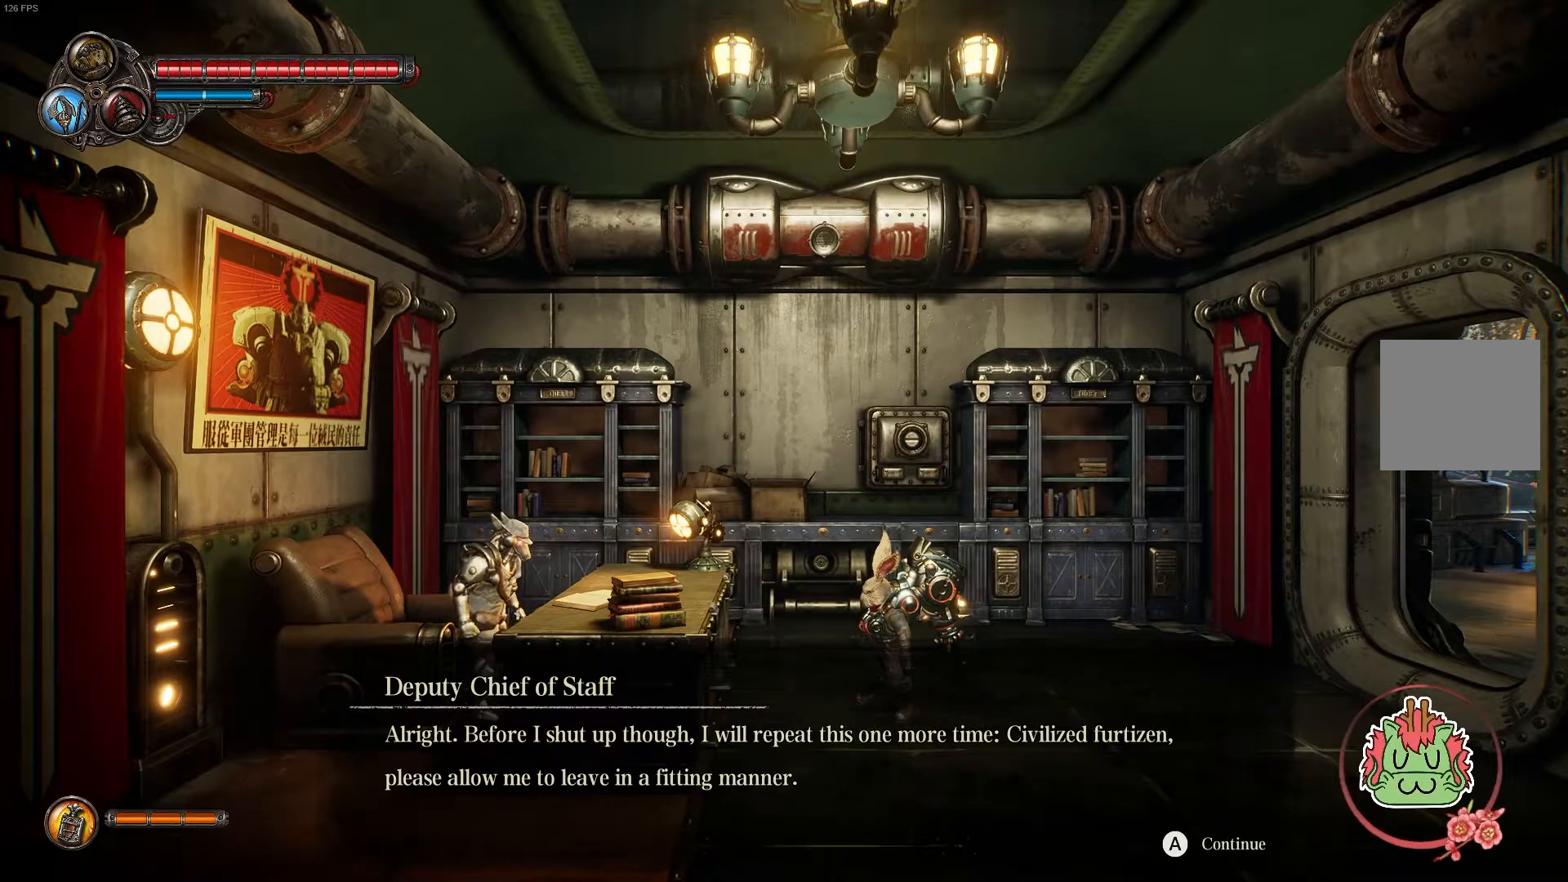
{"buttons": [], "left_stick": "center", "right_stick": "center", "events": [[33, "A", "up"]]}
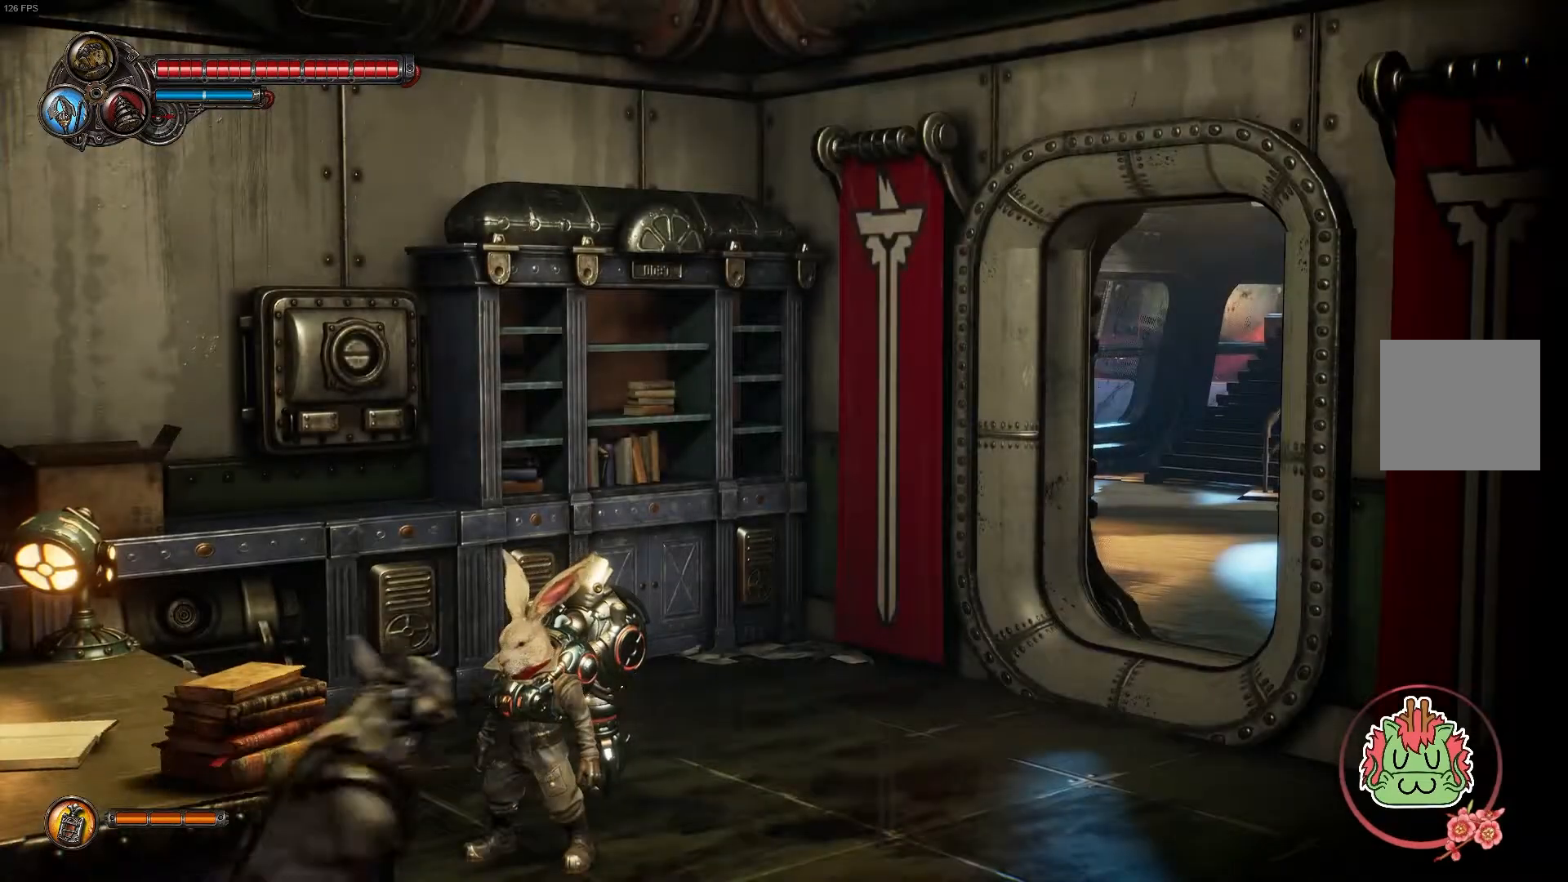
{"buttons": [], "left_stick": "center", "right_stick": "center", "events": []}
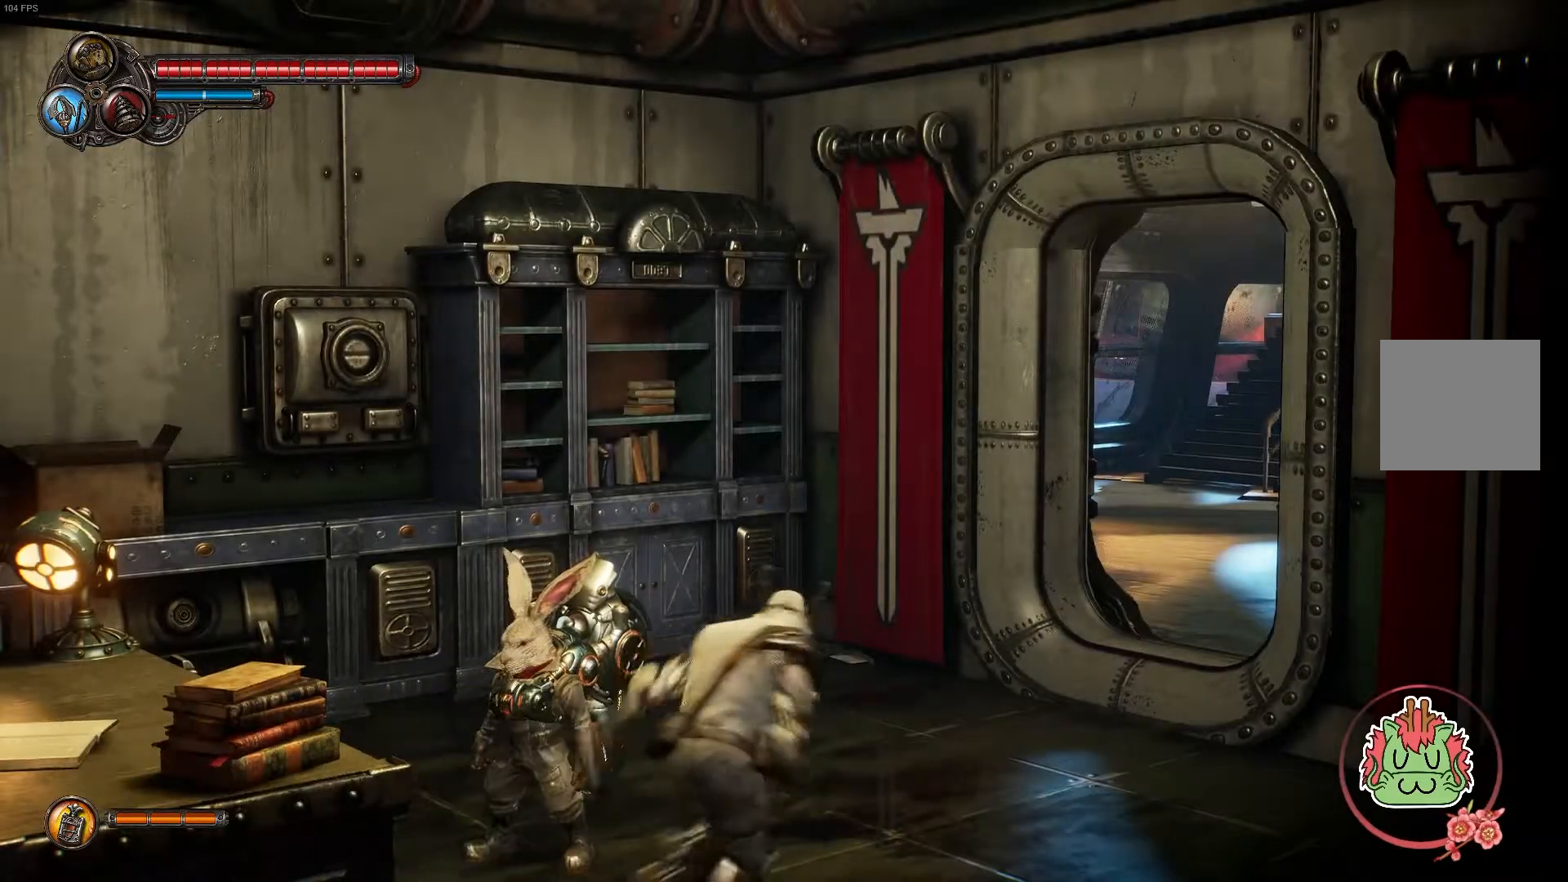
{"buttons": [], "left_stick": "center", "right_stick": "center", "events": []}
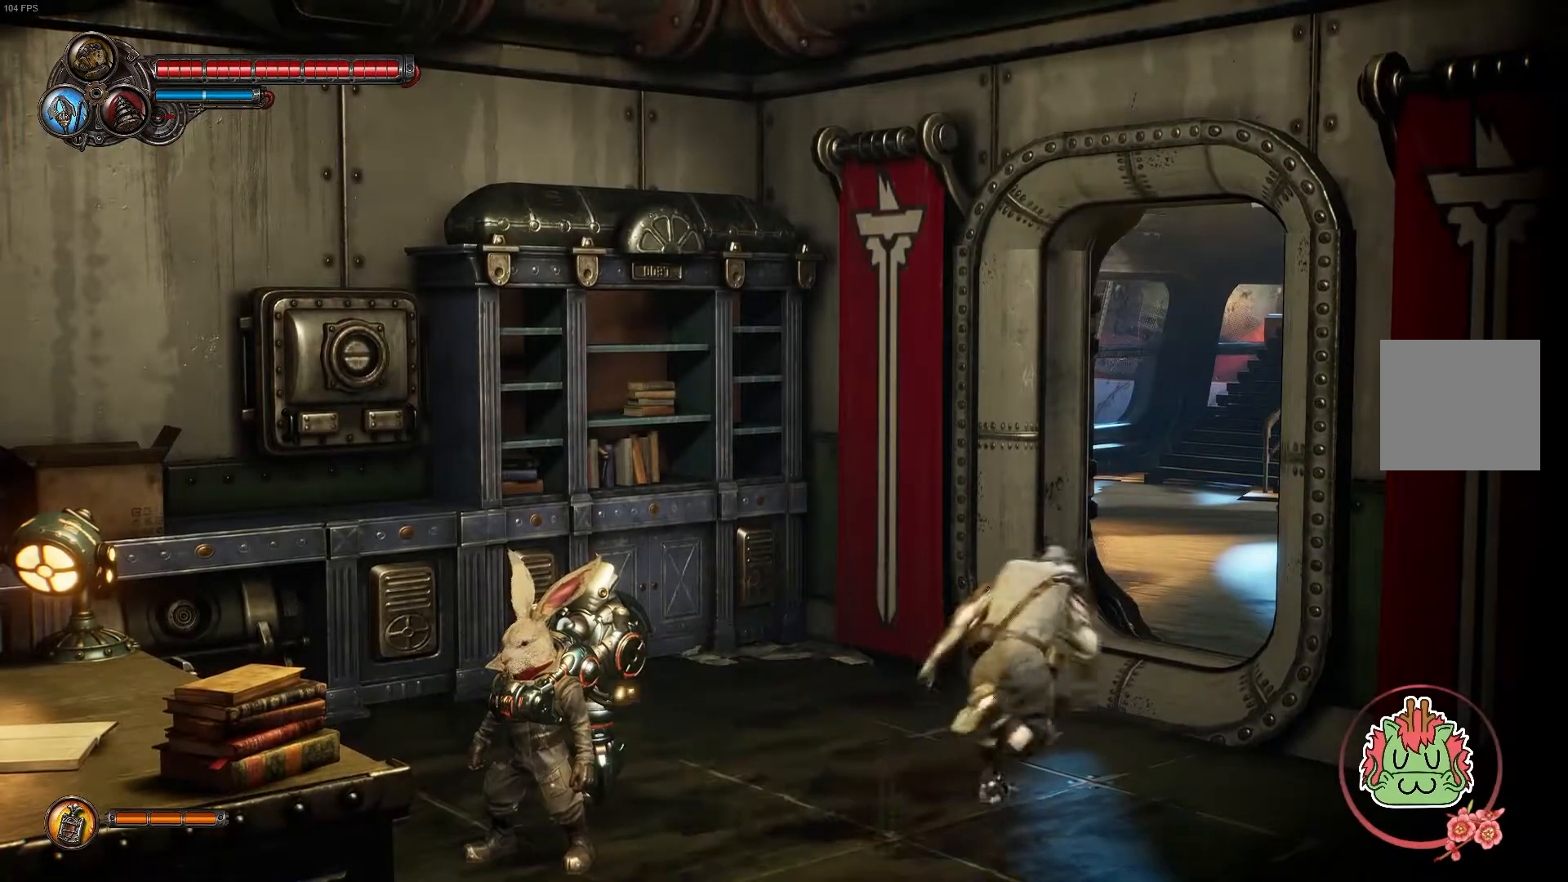
{"buttons": [], "left_stick": "center", "right_stick": "center", "events": [[50, "left_stick", "right"], [350, "left_stick", "center"]]}
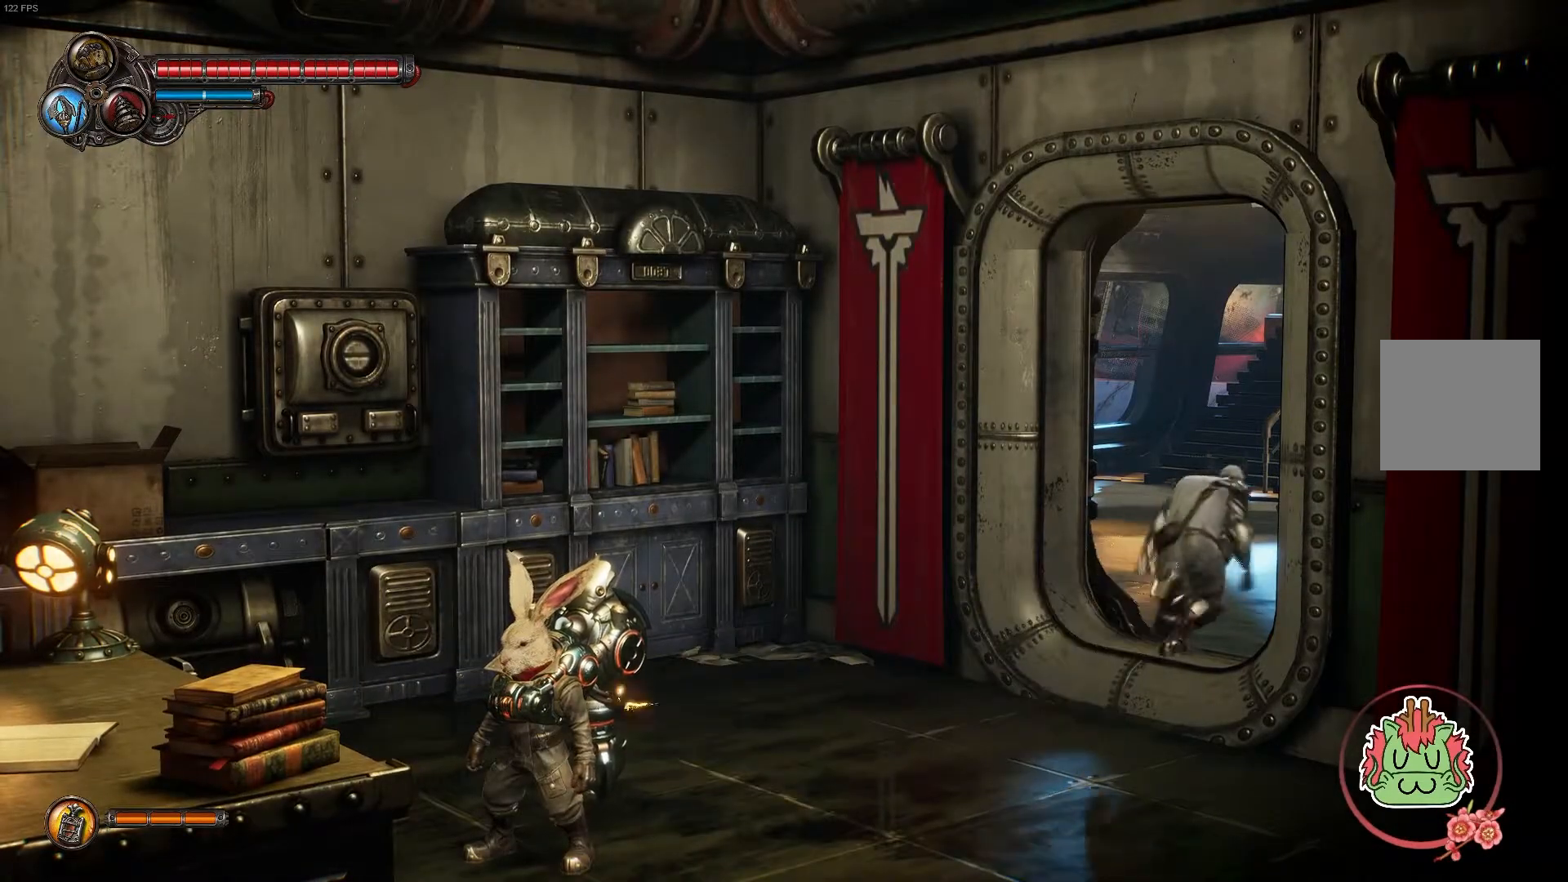
{"buttons": [], "left_stick": "center", "right_stick": "center", "events": []}
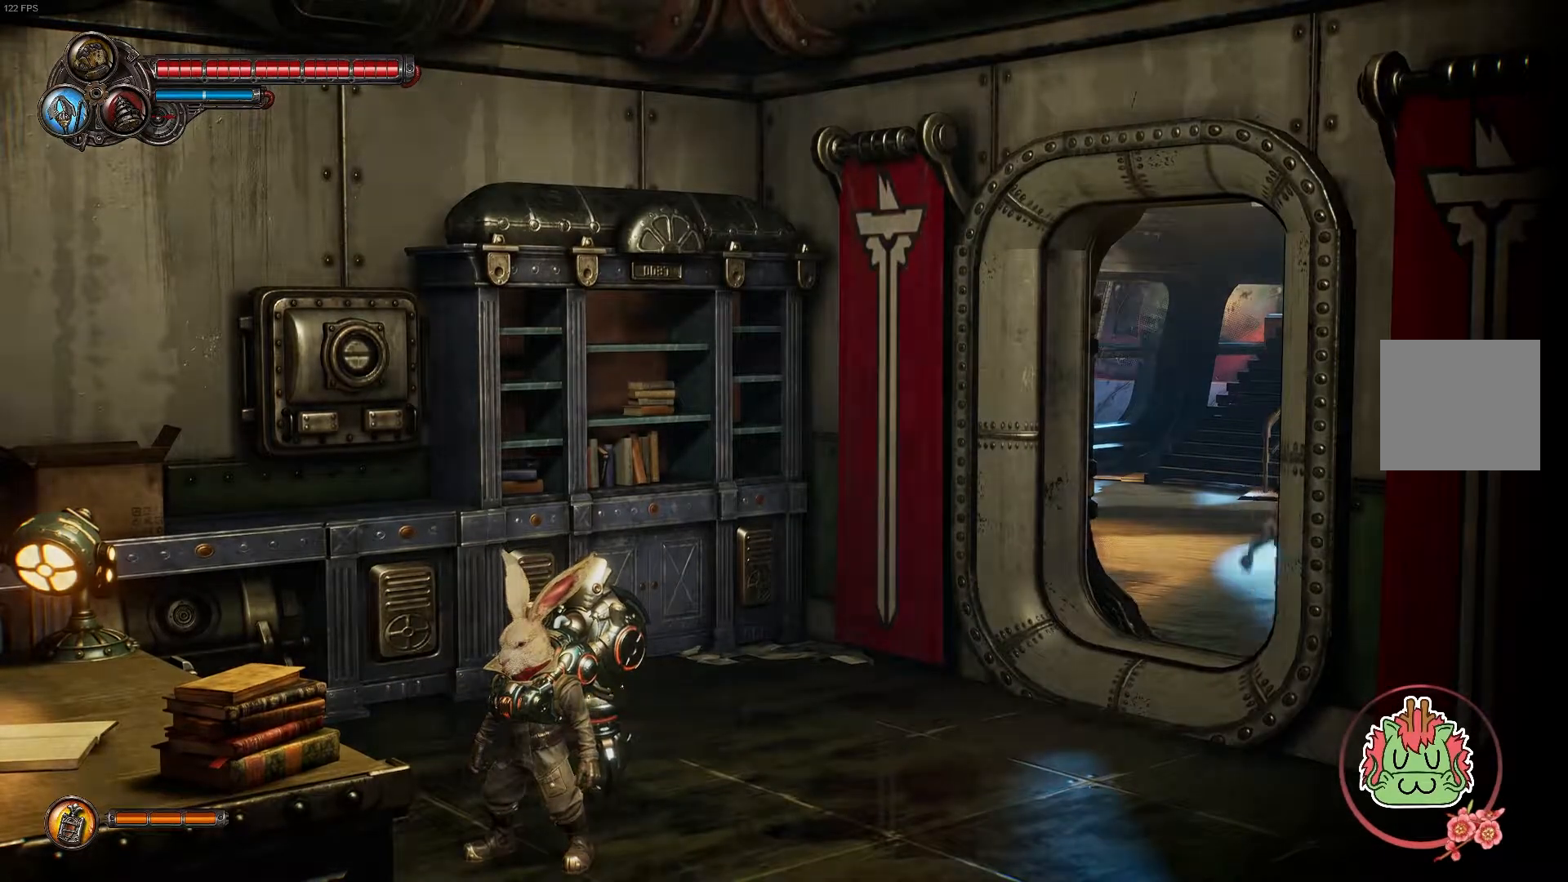
{"buttons": [], "left_stick": "center", "right_stick": "center", "events": []}
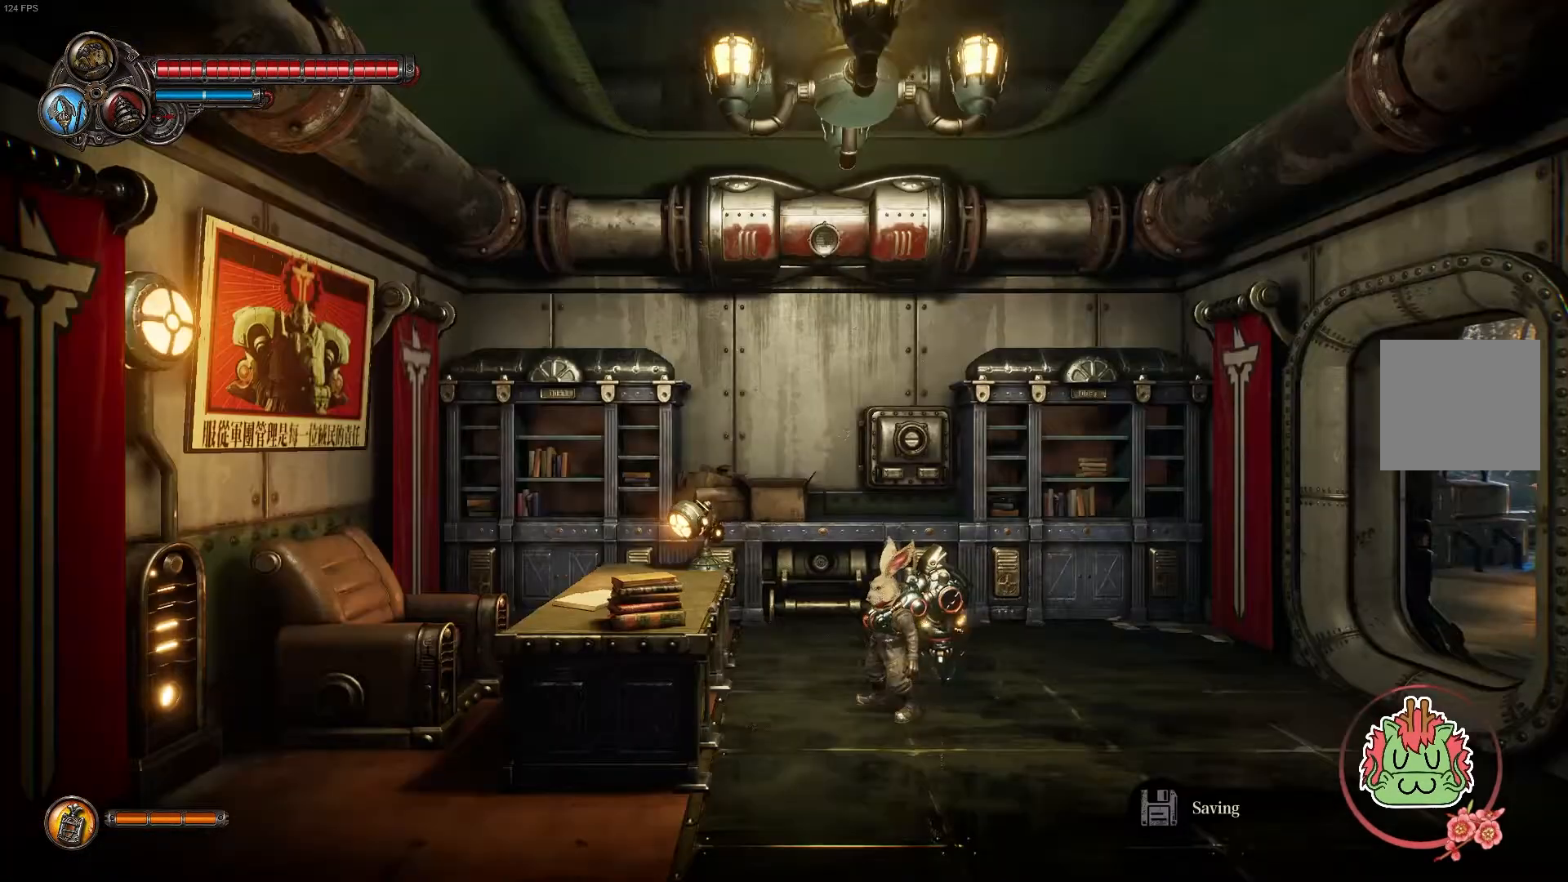
{"buttons": ["A"], "left_stick": "left", "right_stick": "center", "events": [[200, "left_stick", "left"], [450, "A", "down"]]}
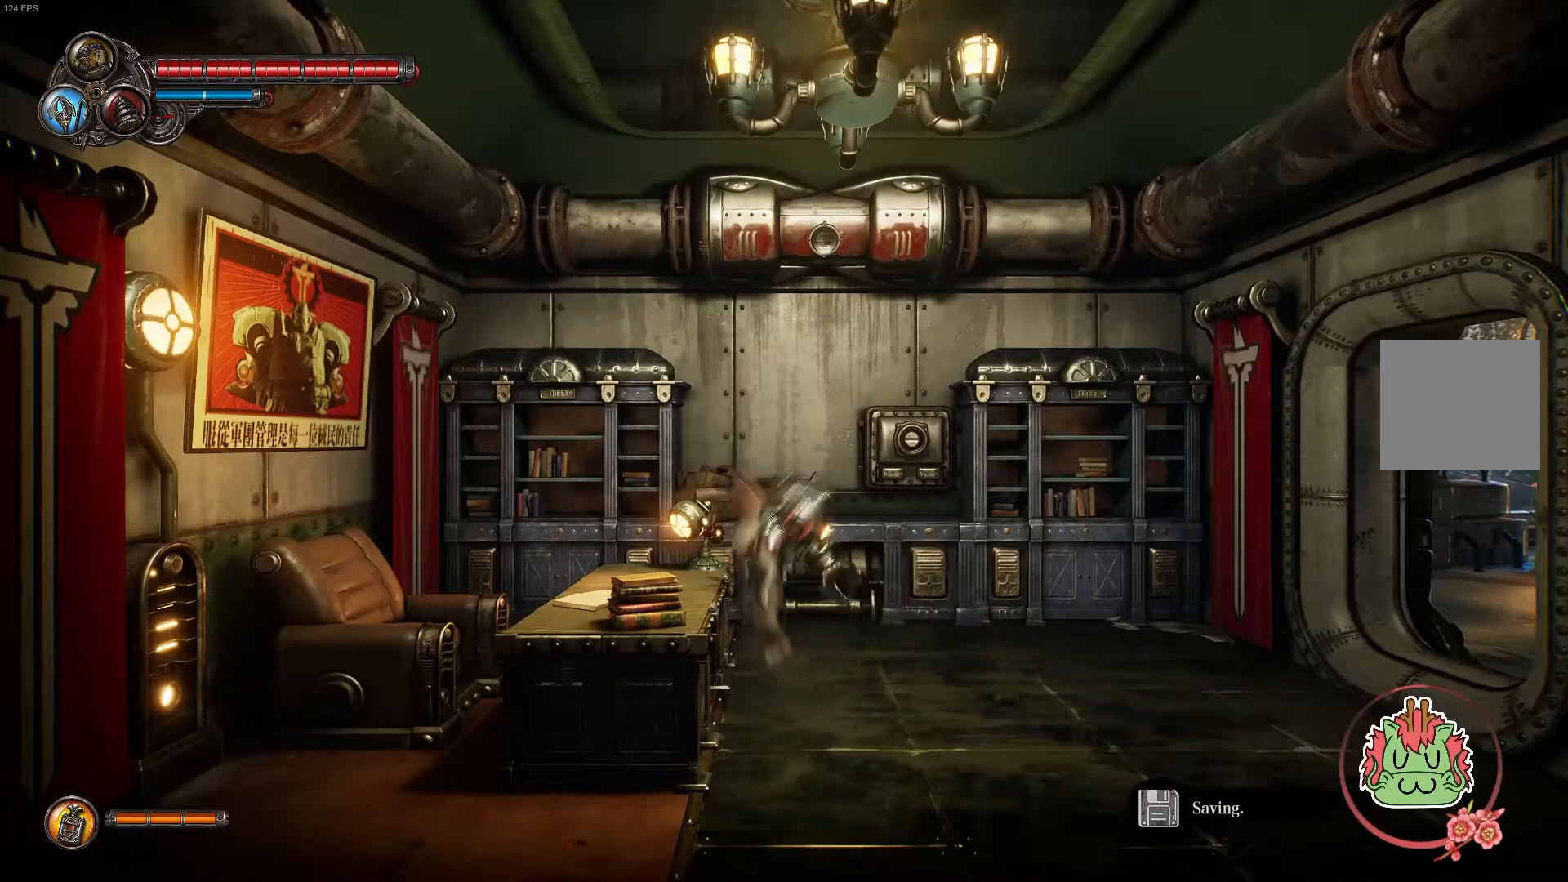
{"buttons": [], "left_stick": "center", "right_stick": "center", "events": [[133, "A", "up"], [500, "left_stick", "center"]]}
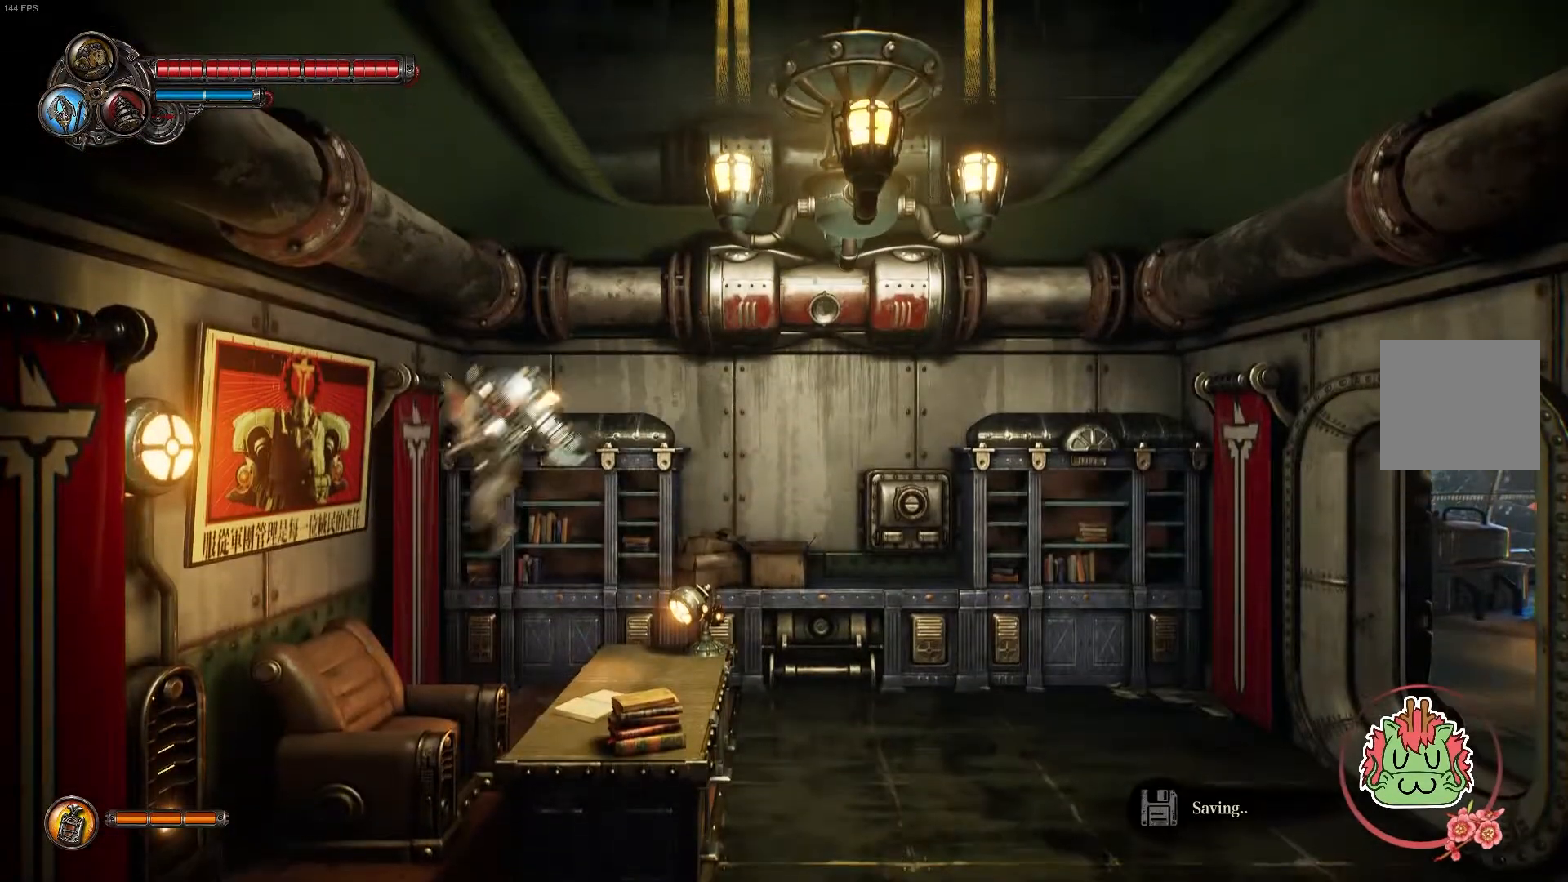
{"buttons": ["SELECT"], "left_stick": "center", "right_stick": "center", "events": [[500, "SELECT", "down"]]}
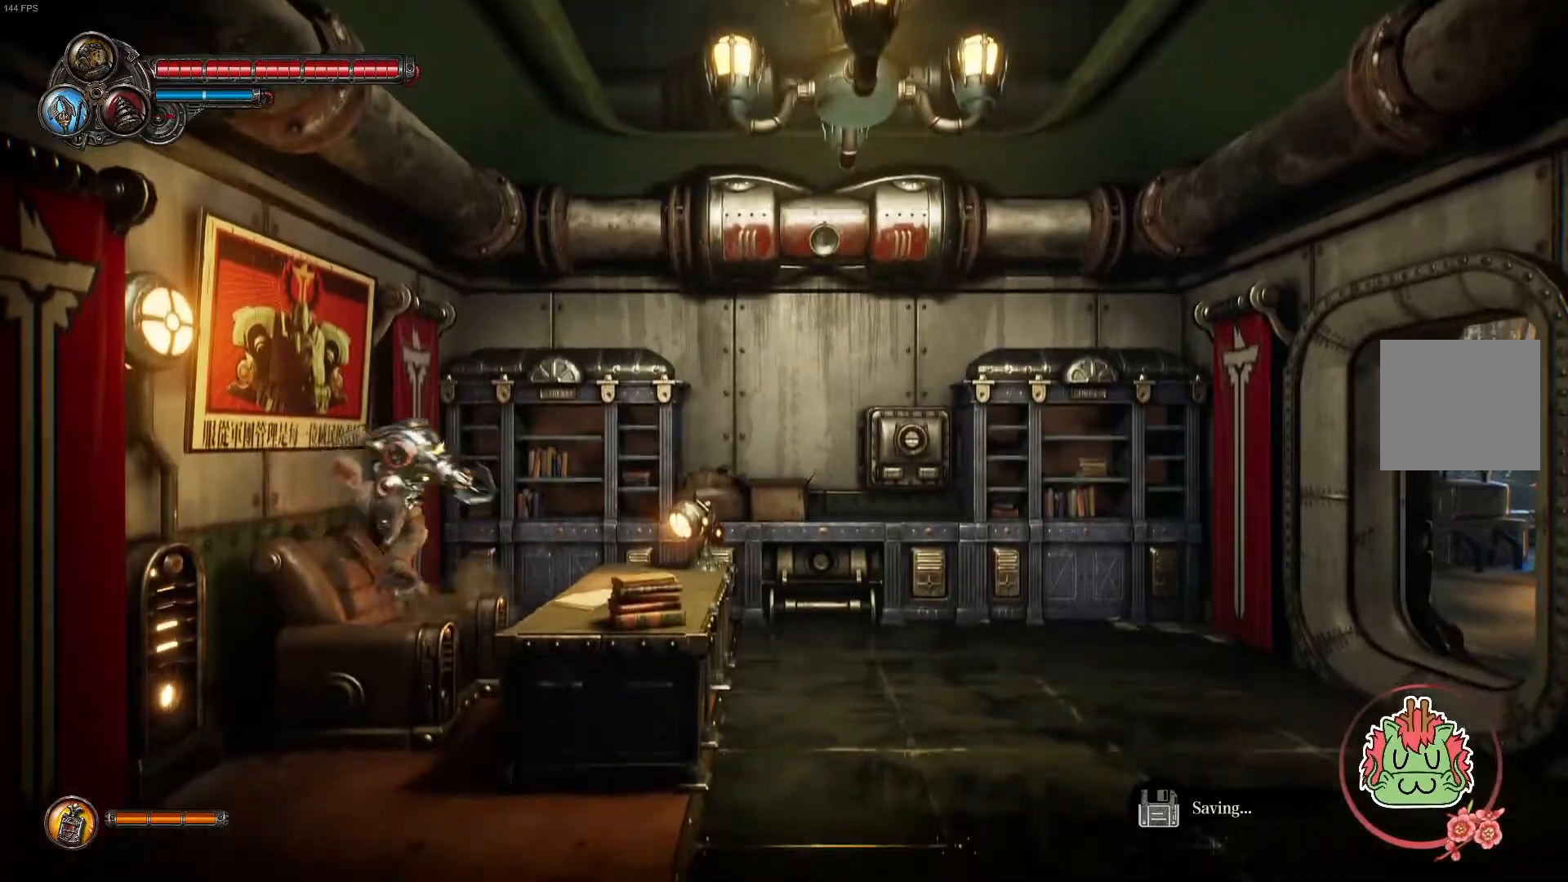
{"buttons": [], "left_stick": "center", "right_stick": "center", "events": [[233, "SELECT", "up"]]}
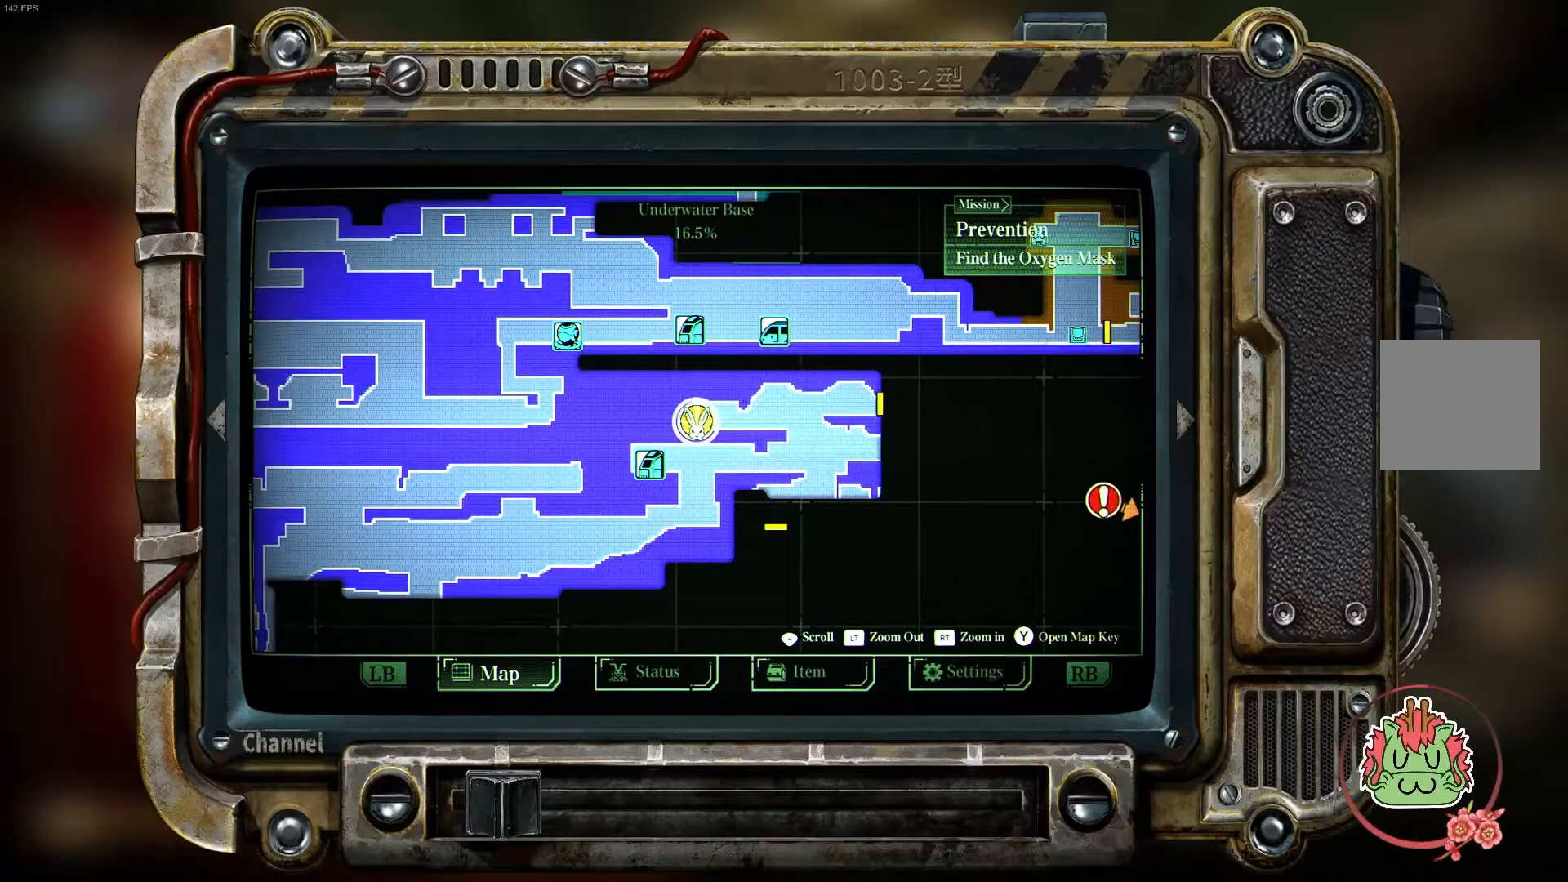
{"buttons": [], "left_stick": "center", "right_stick": "center", "events": []}
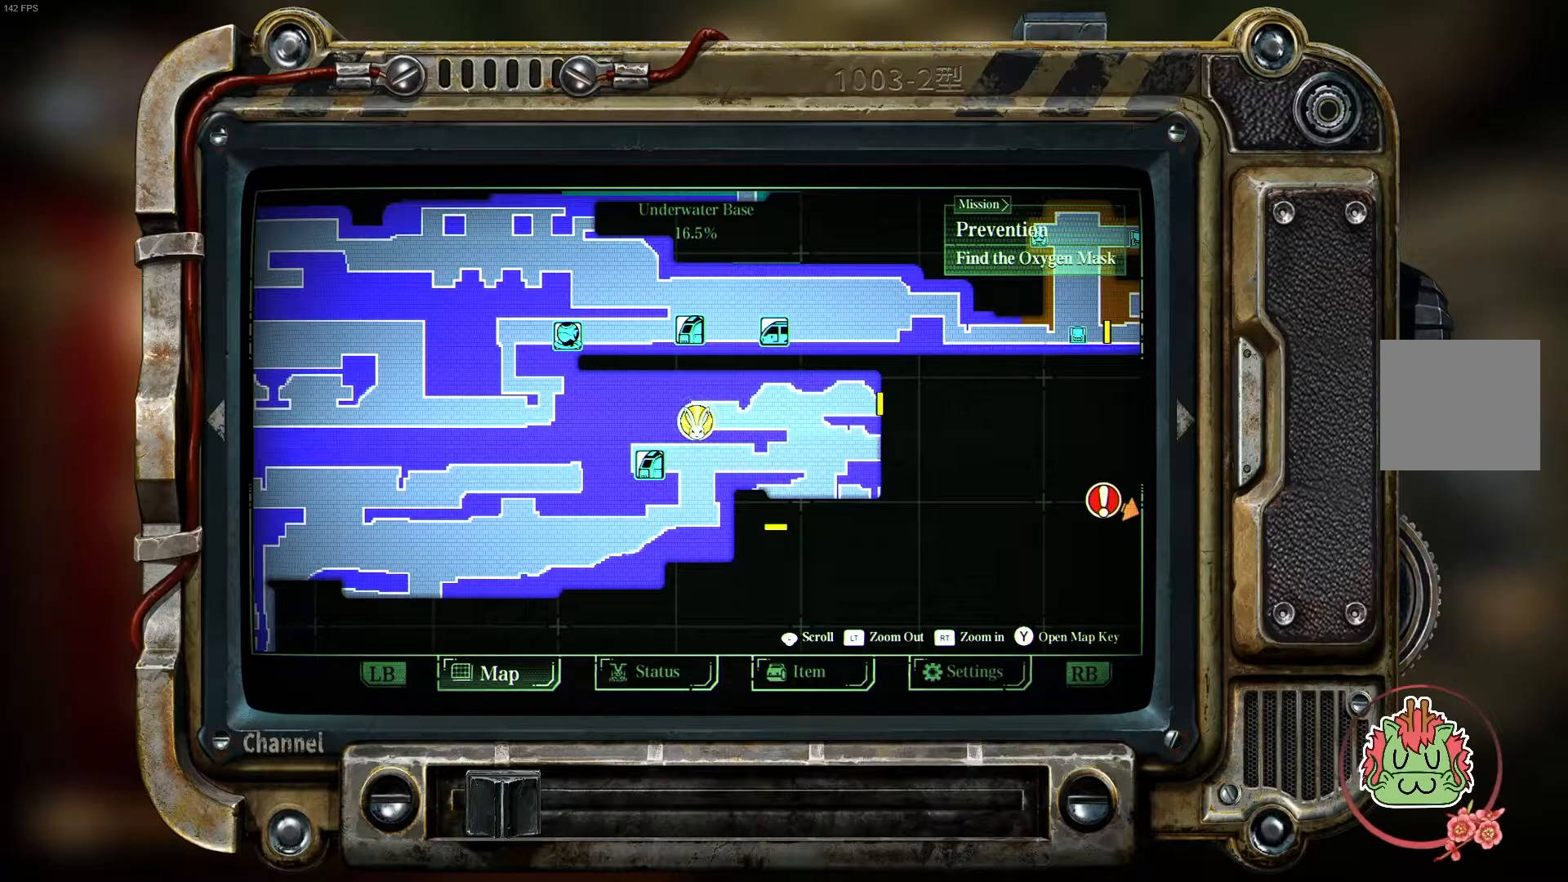
{"buttons": [], "left_stick": "center", "right_stick": "center", "events": [[233, "SELECT", "down"], [400, "SELECT", "up"]]}
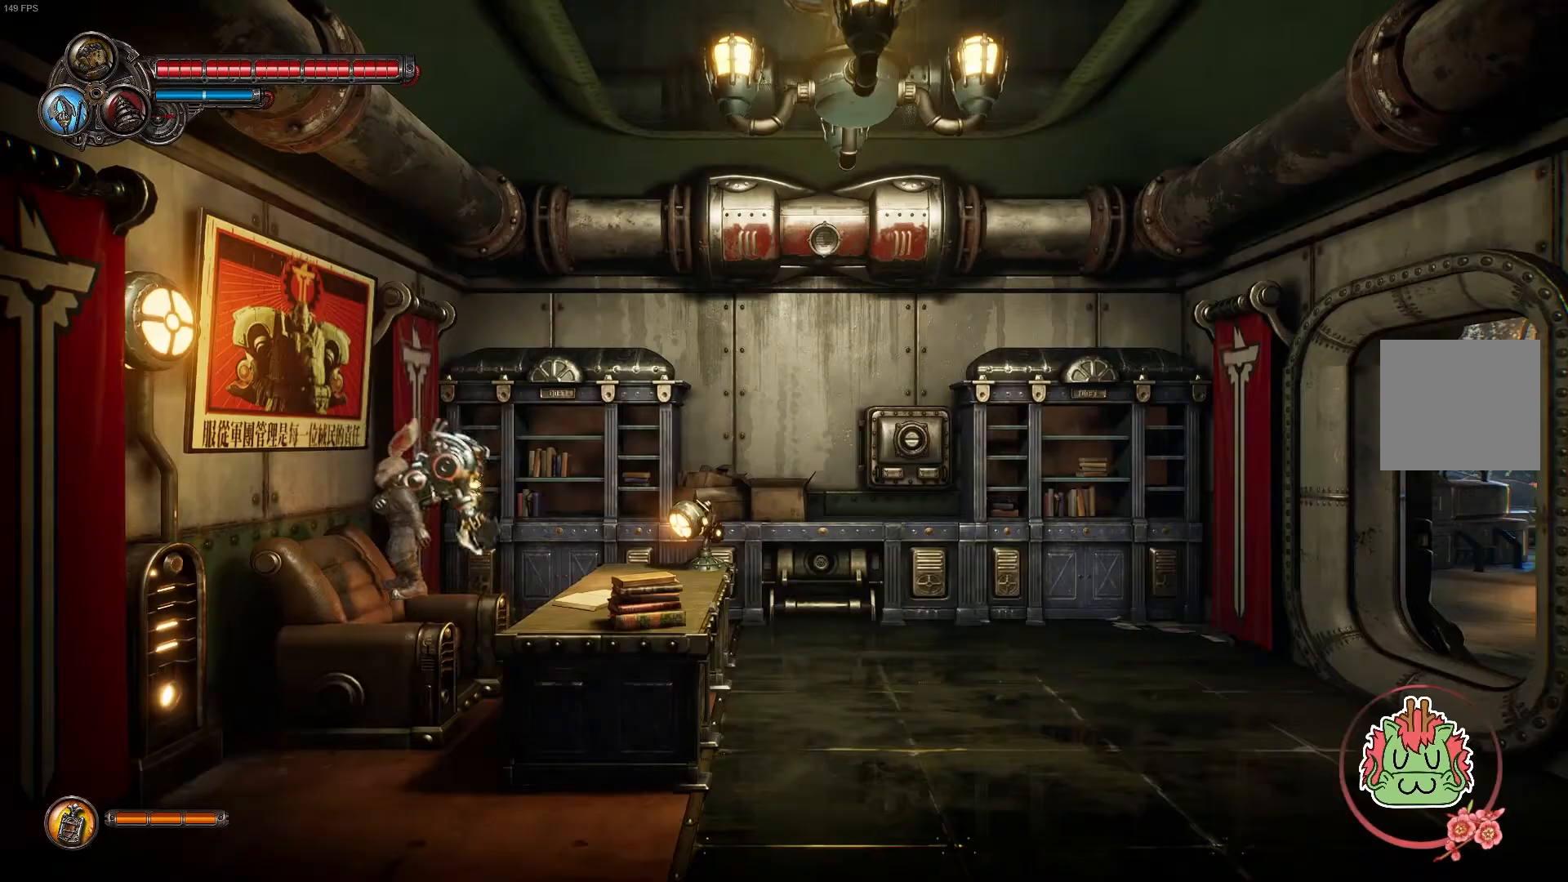
{"buttons": ["A"], "left_stick": "right", "right_stick": "center", "events": [[167, "left_stick", "right"], [383, "A", "down"]]}
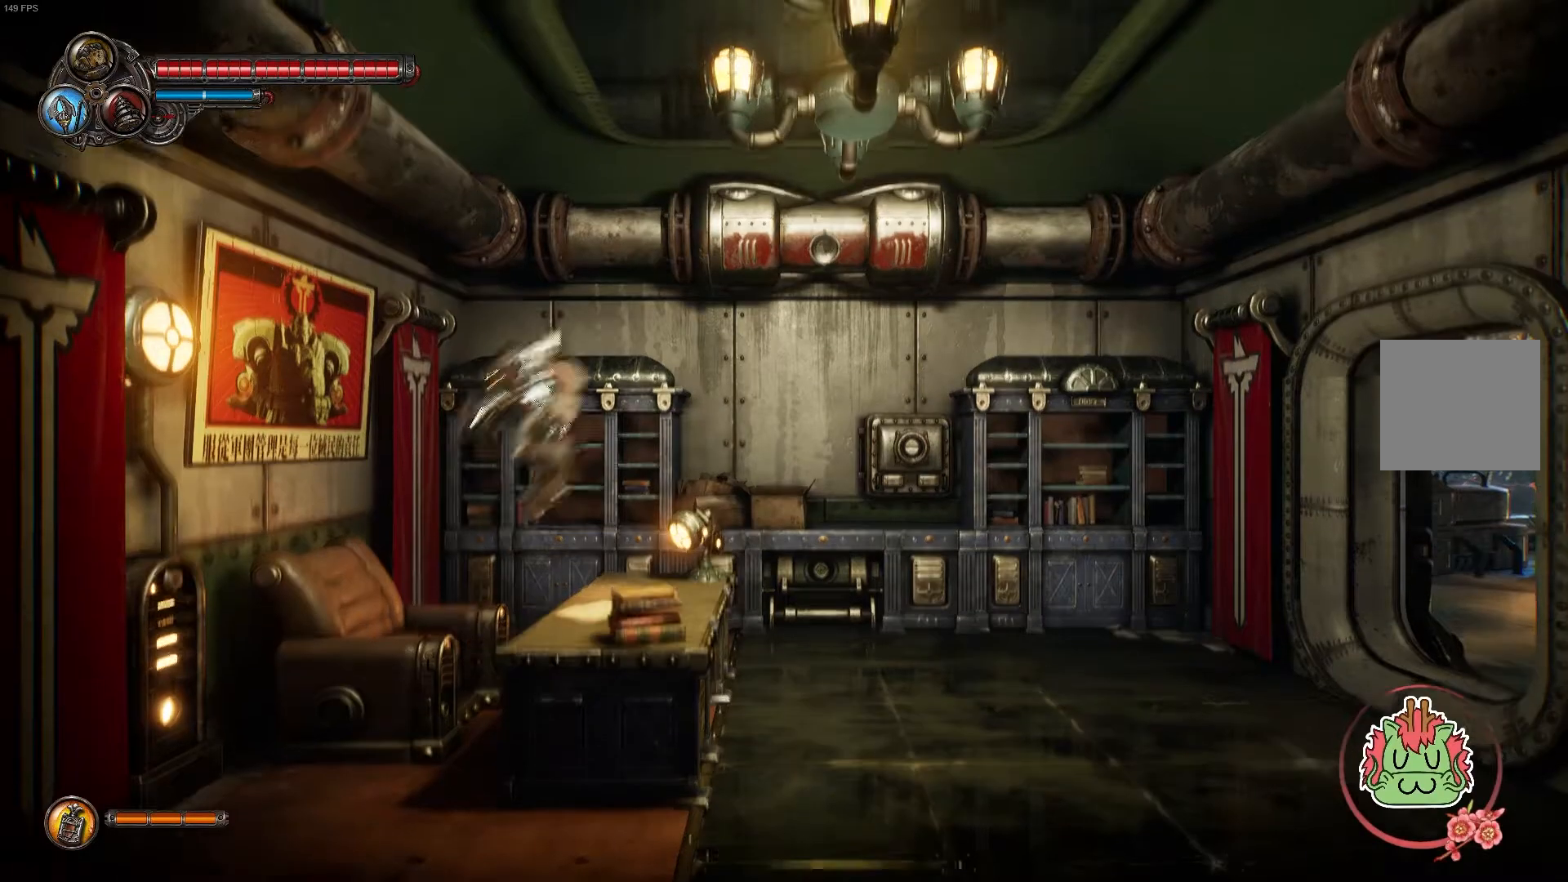
{"buttons": [], "left_stick": "center", "right_stick": "center", "events": [[67, "A", "up"], [83, "left_stick", "center"]]}
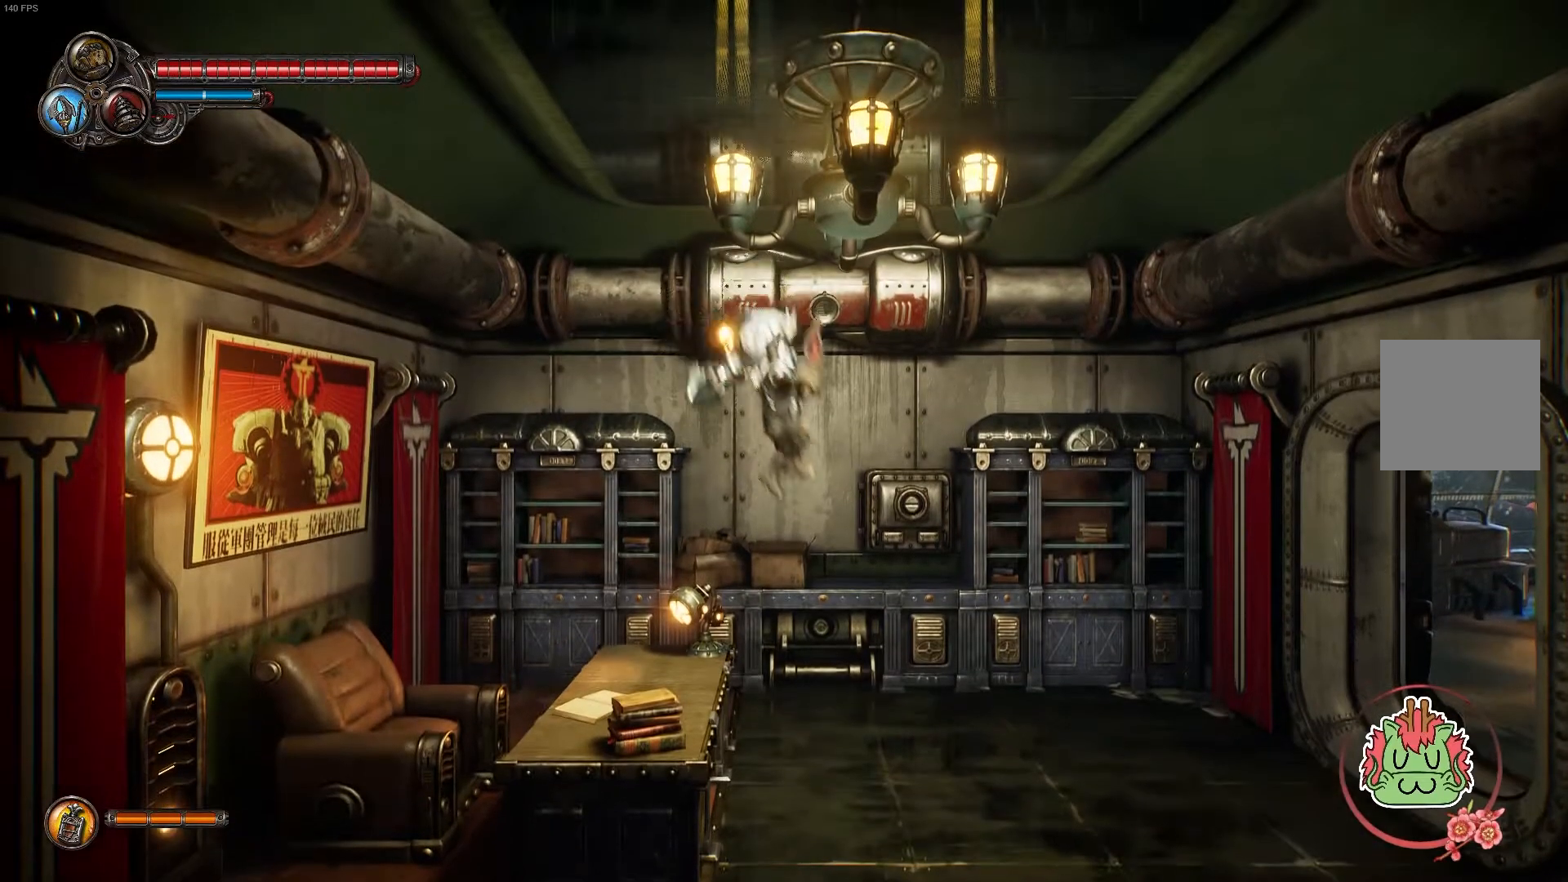
{"buttons": [], "left_stick": "center", "right_stick": "center"}
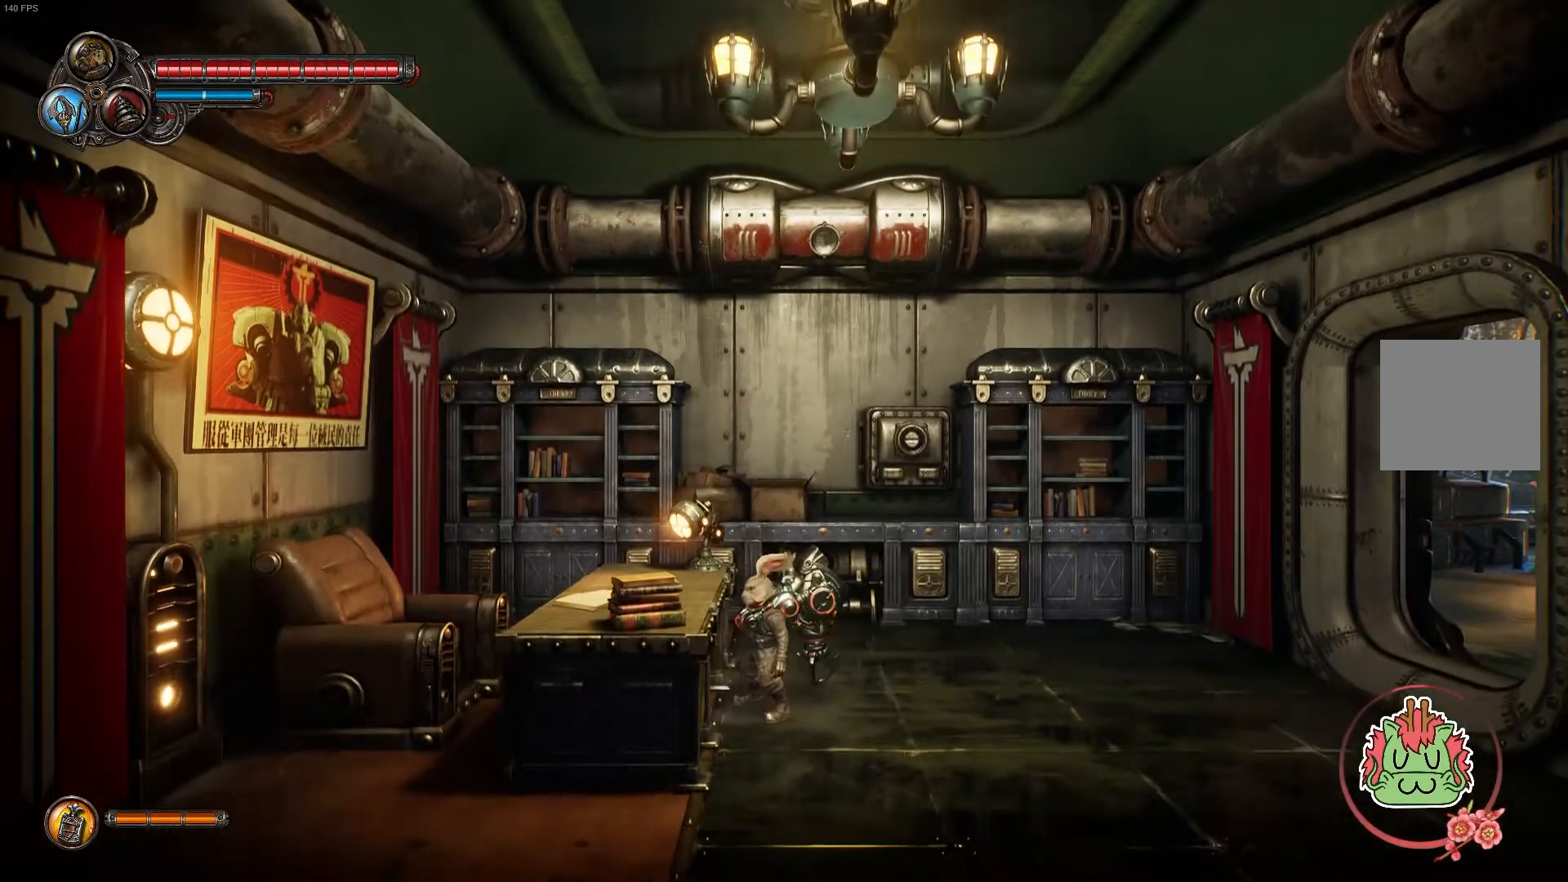
{"buttons": [], "left_stick": "center", "right_stick": "center", "events": [[300, "X", "down"], [500, "X", "up"]]}
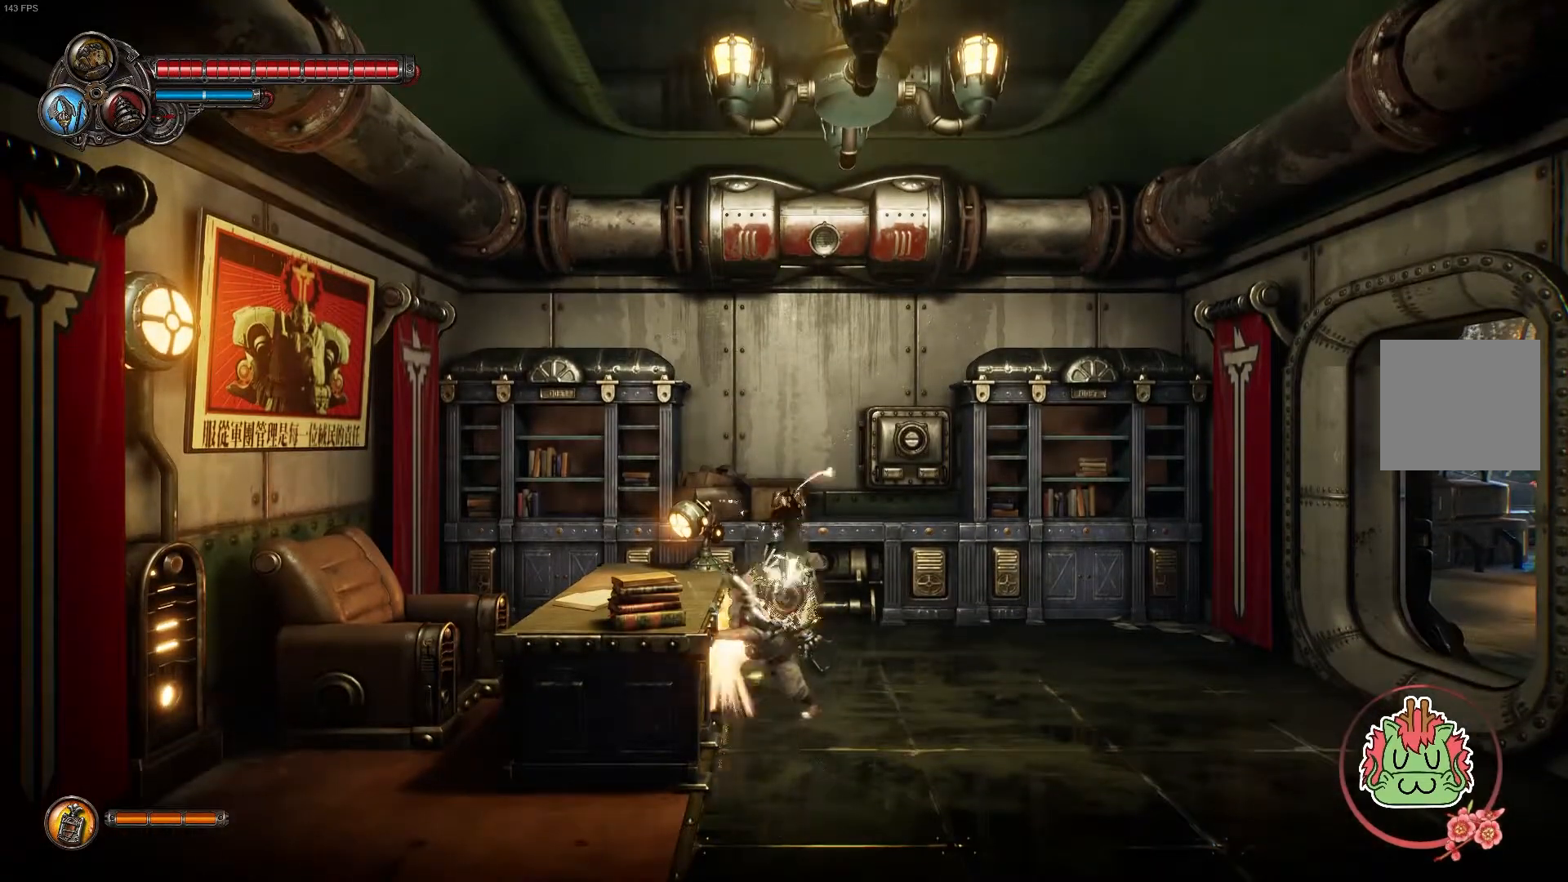
{"buttons": [], "left_stick": "center", "right_stick": "center", "events": []}
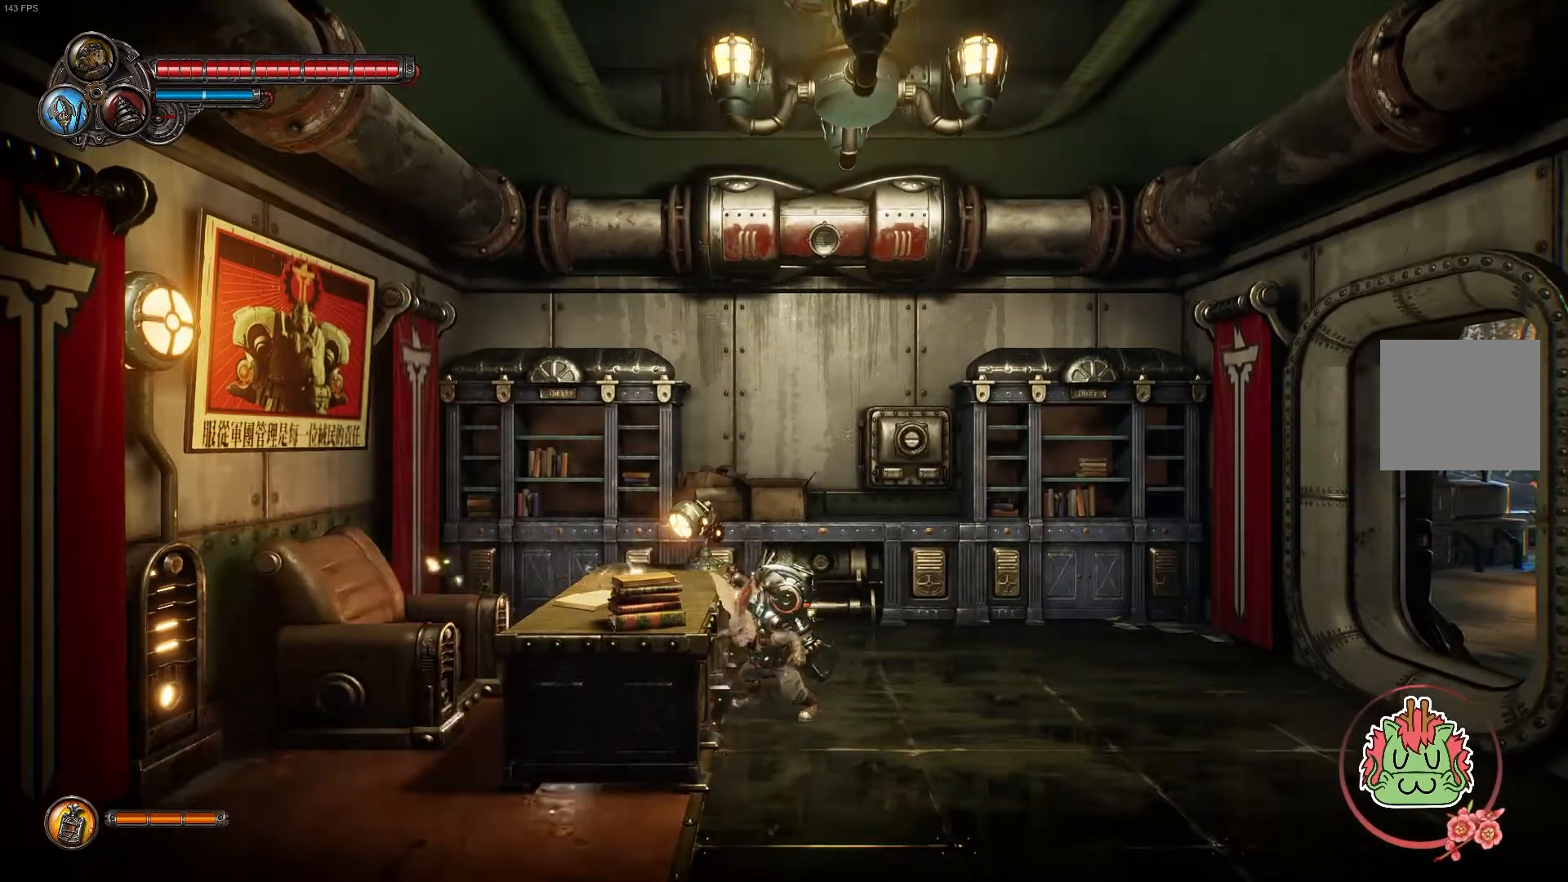
{"buttons": [], "left_stick": "center", "right_stick": "center", "events": [[283, "SELECT", "down"], [400, "SELECT", "up"]]}
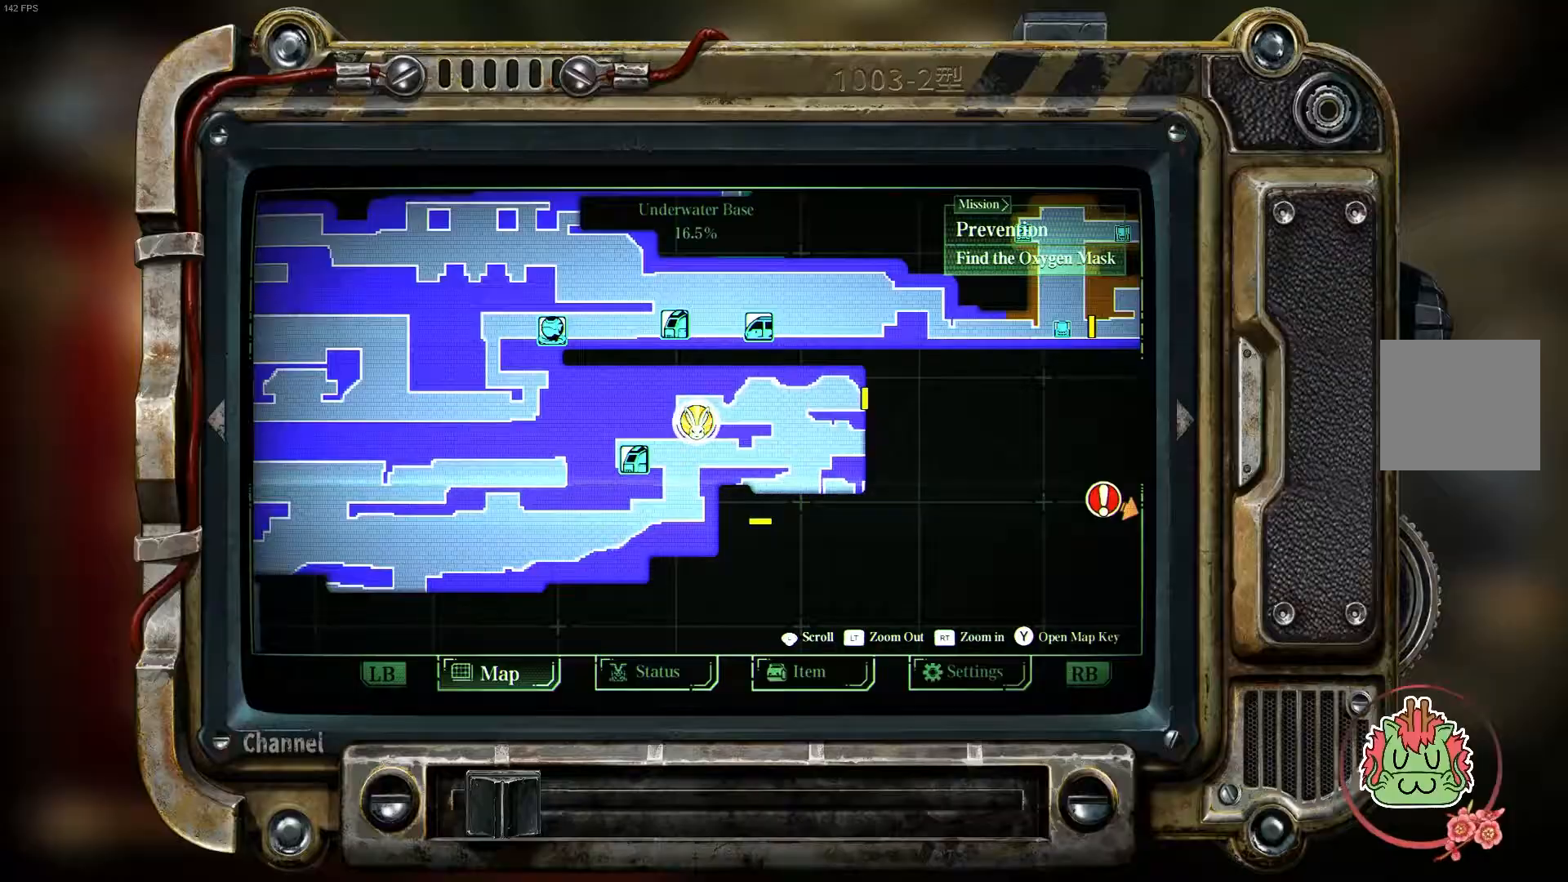
{"buttons": [], "left_stick": "center", "right_stick": "center", "events": []}
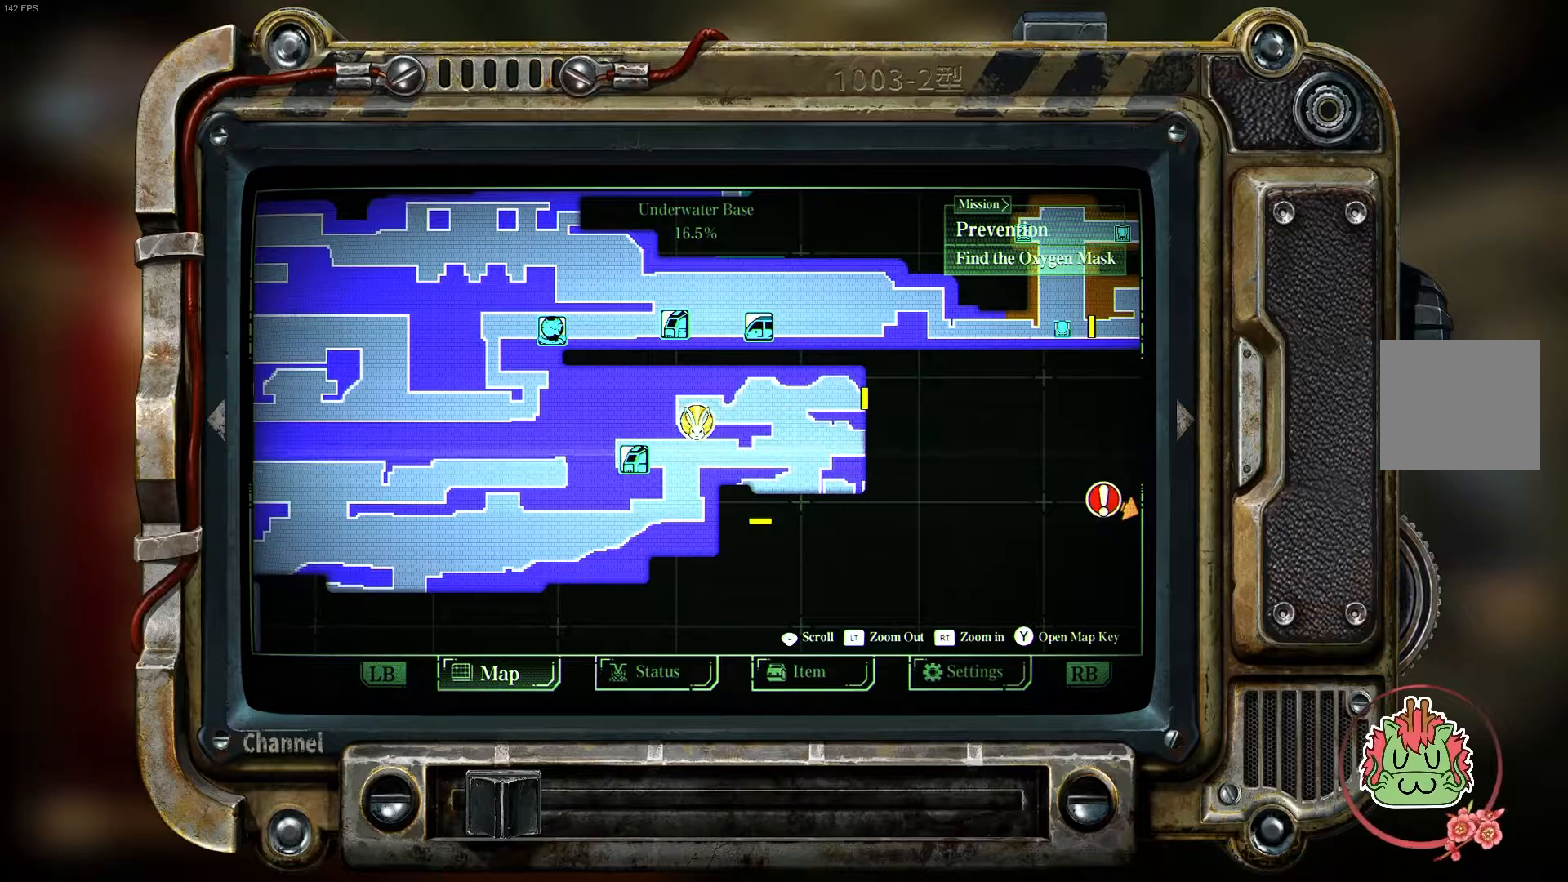
{"buttons": ["SELECT"], "left_stick": "center", "right_stick": "center", "events": [[400, "SELECT", "down"]]}
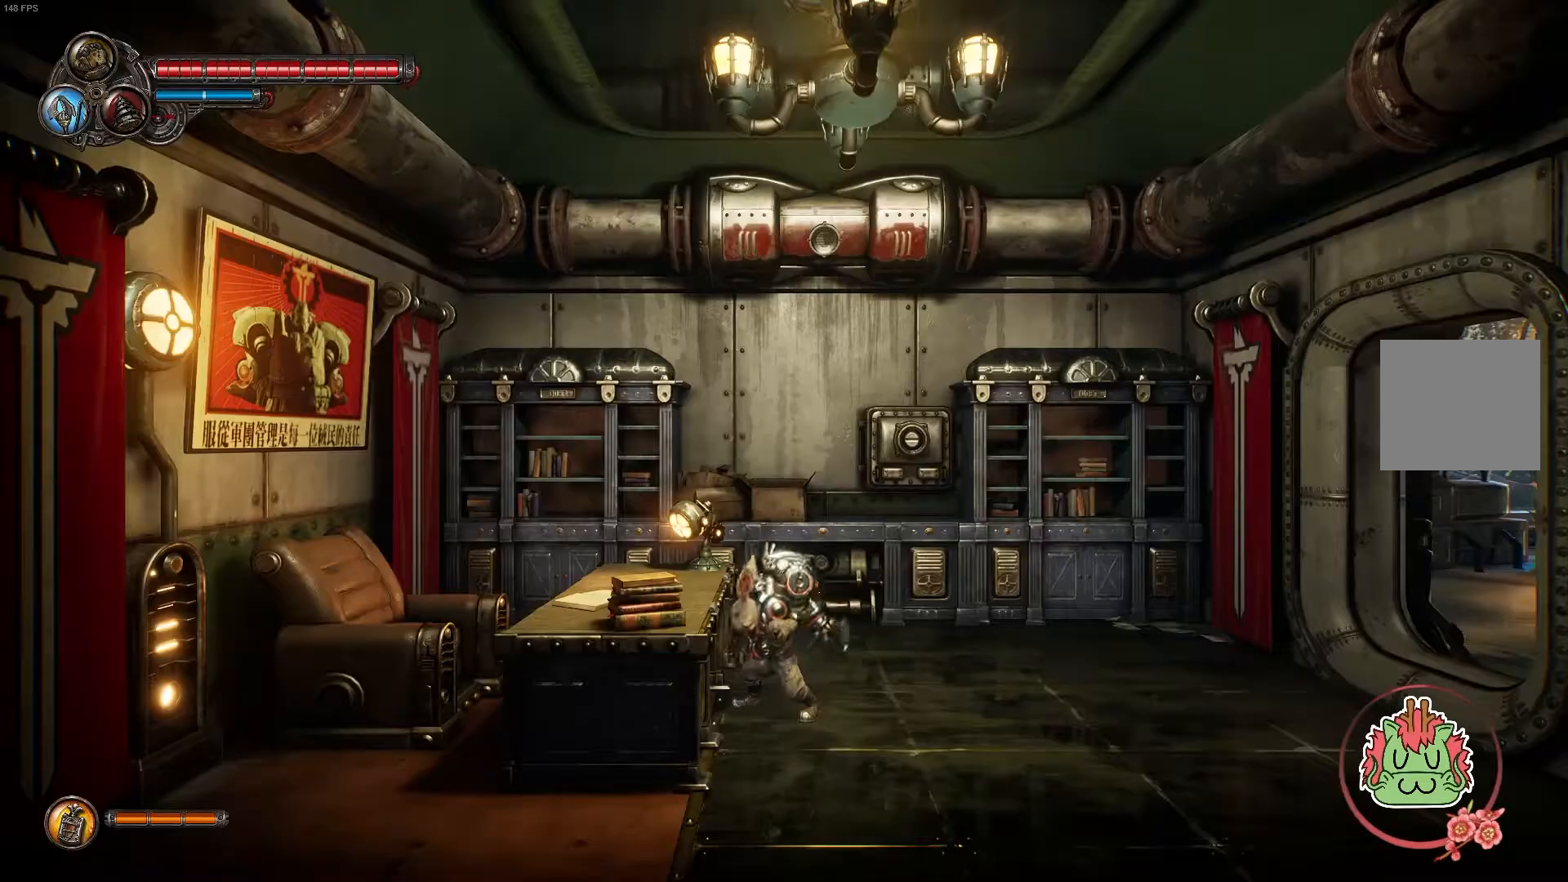
{"buttons": [], "left_stick": "right", "right_stick": "center", "events": [[17, "SELECT", "up"], [250, "left_stick", "right"]]}
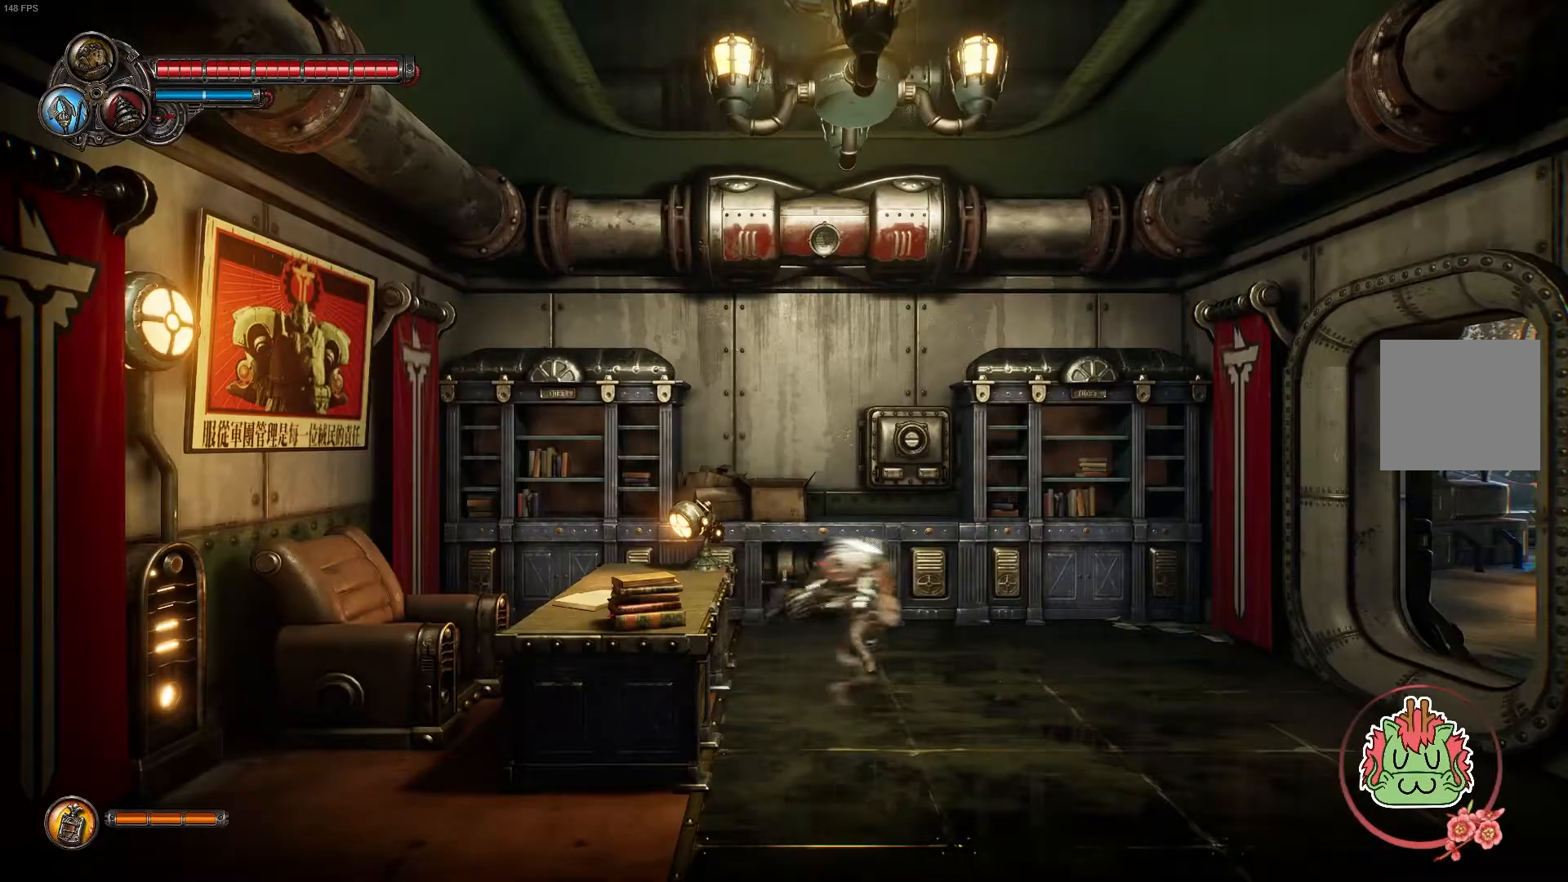
{"buttons": [], "left_stick": "right", "right_stick": "center", "events": []}
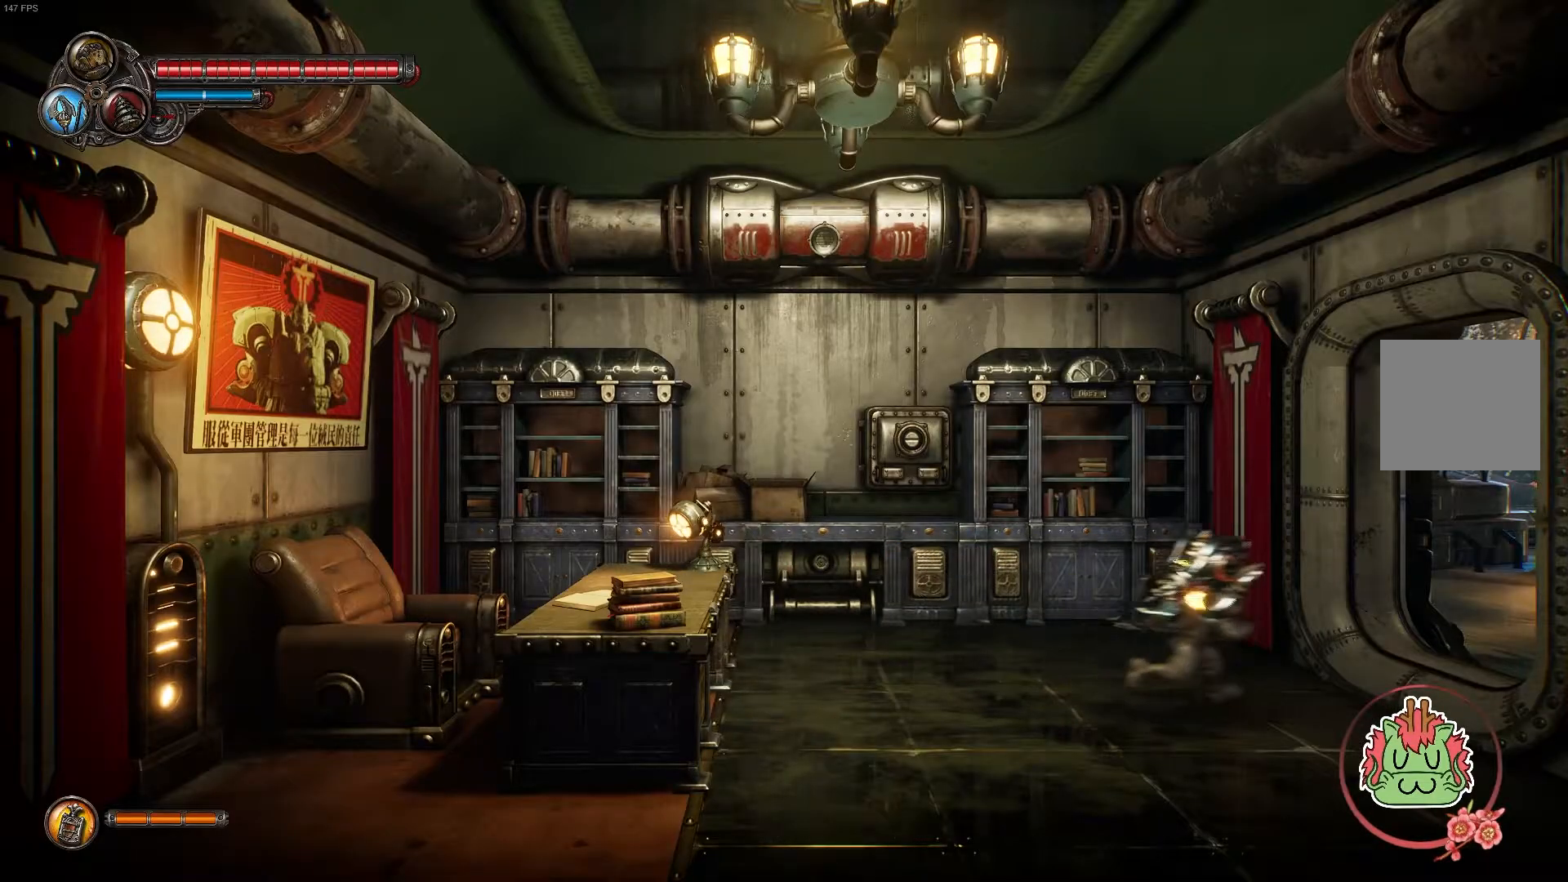
{"buttons": [], "left_stick": "right", "right_stick": "center", "events": []}
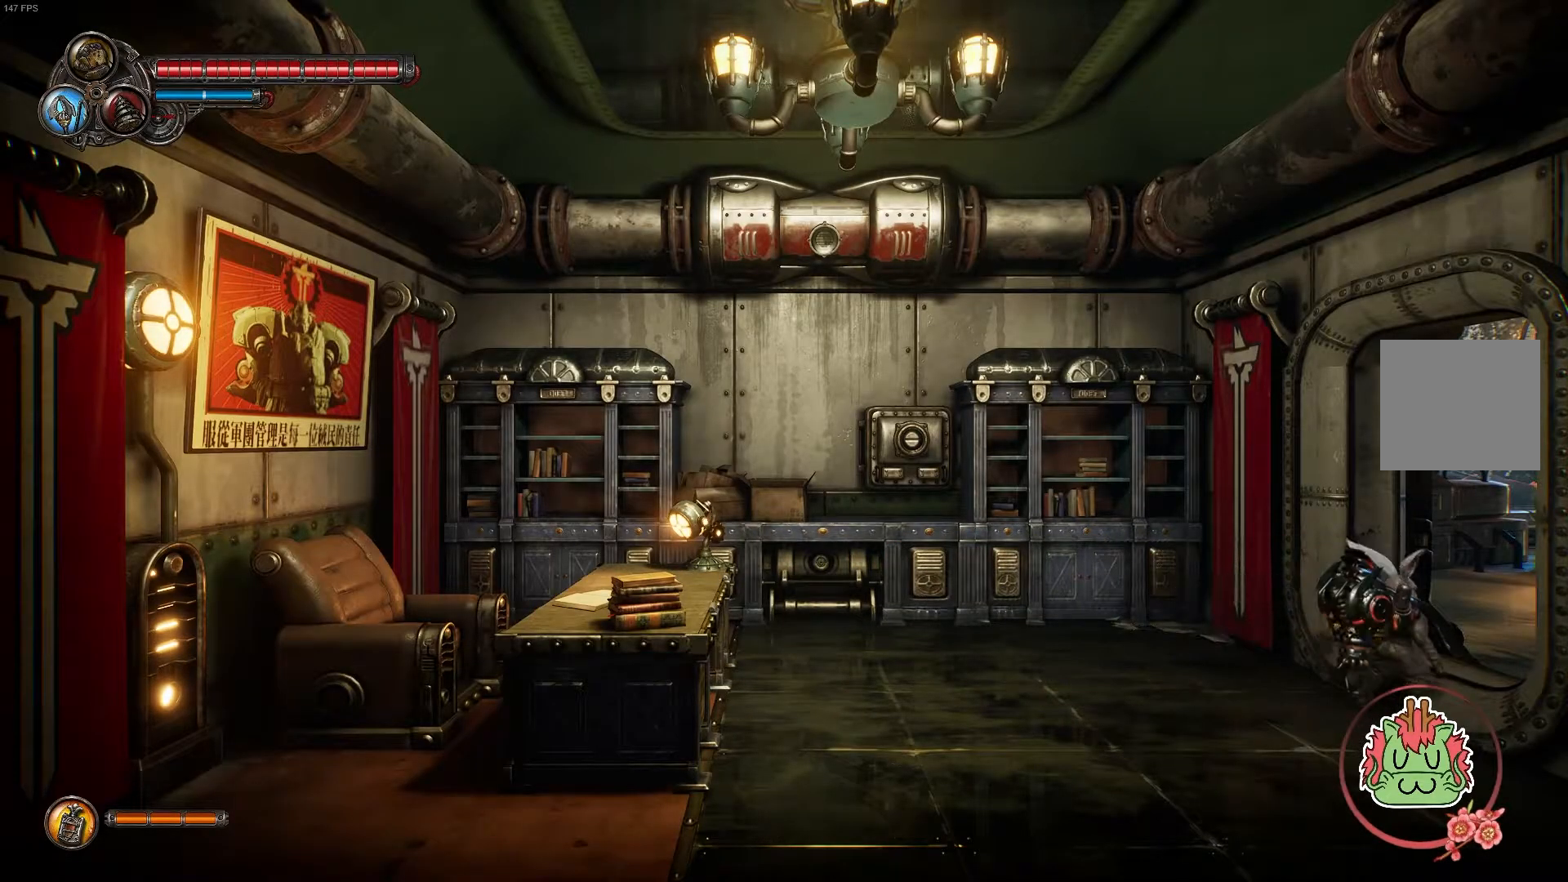
{"buttons": [], "left_stick": "right", "right_stick": "center", "events": [[217, "A", "down"], [383, "A", "up"]]}
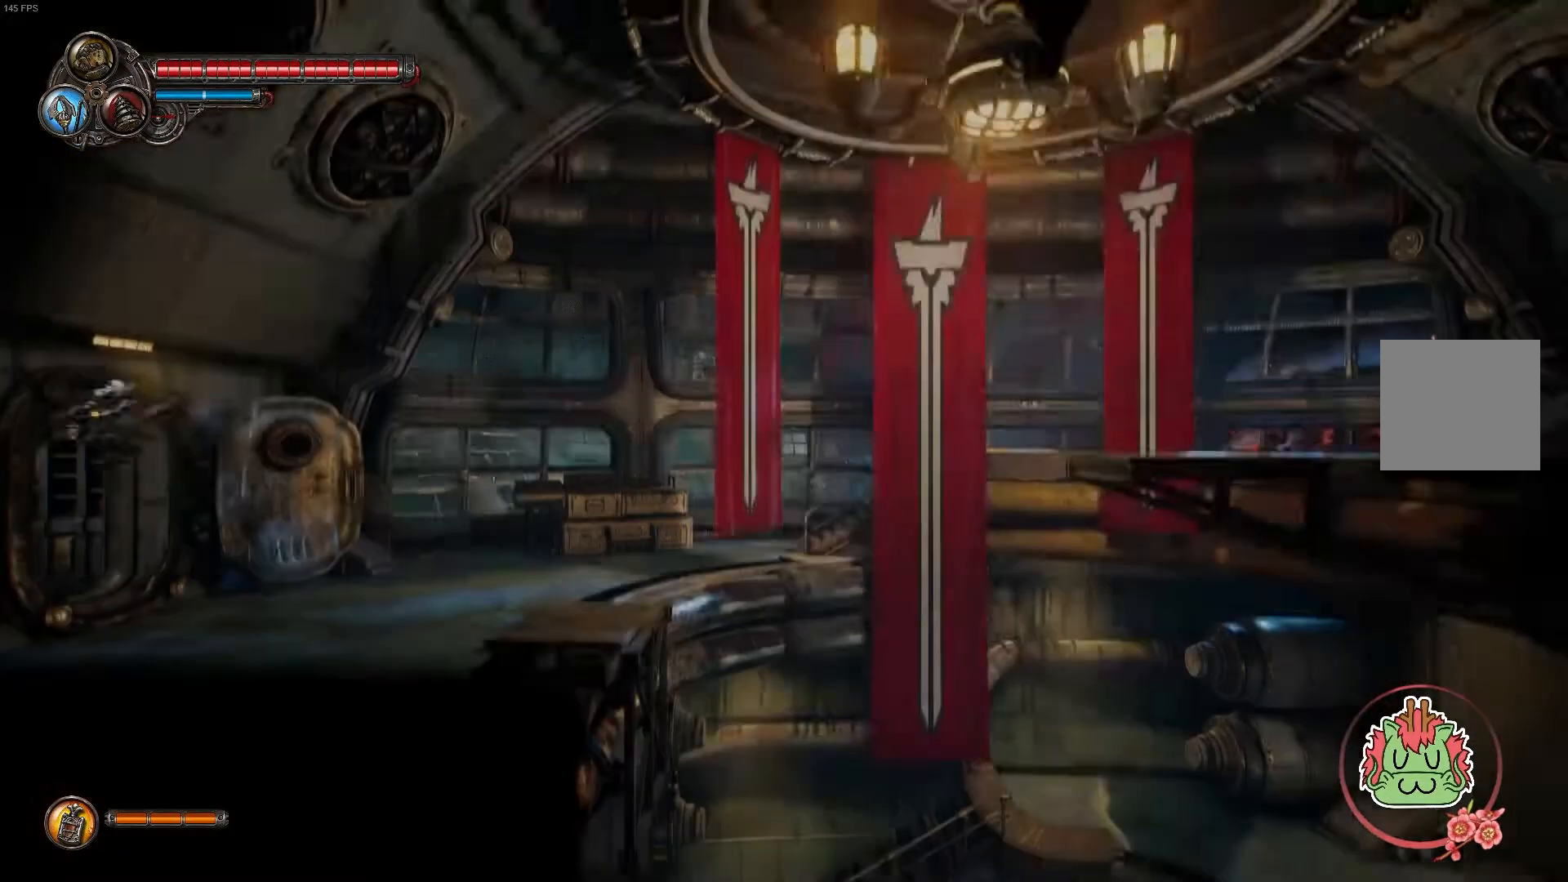
{"buttons": [], "left_stick": "right", "right_stick": "center", "events": []}
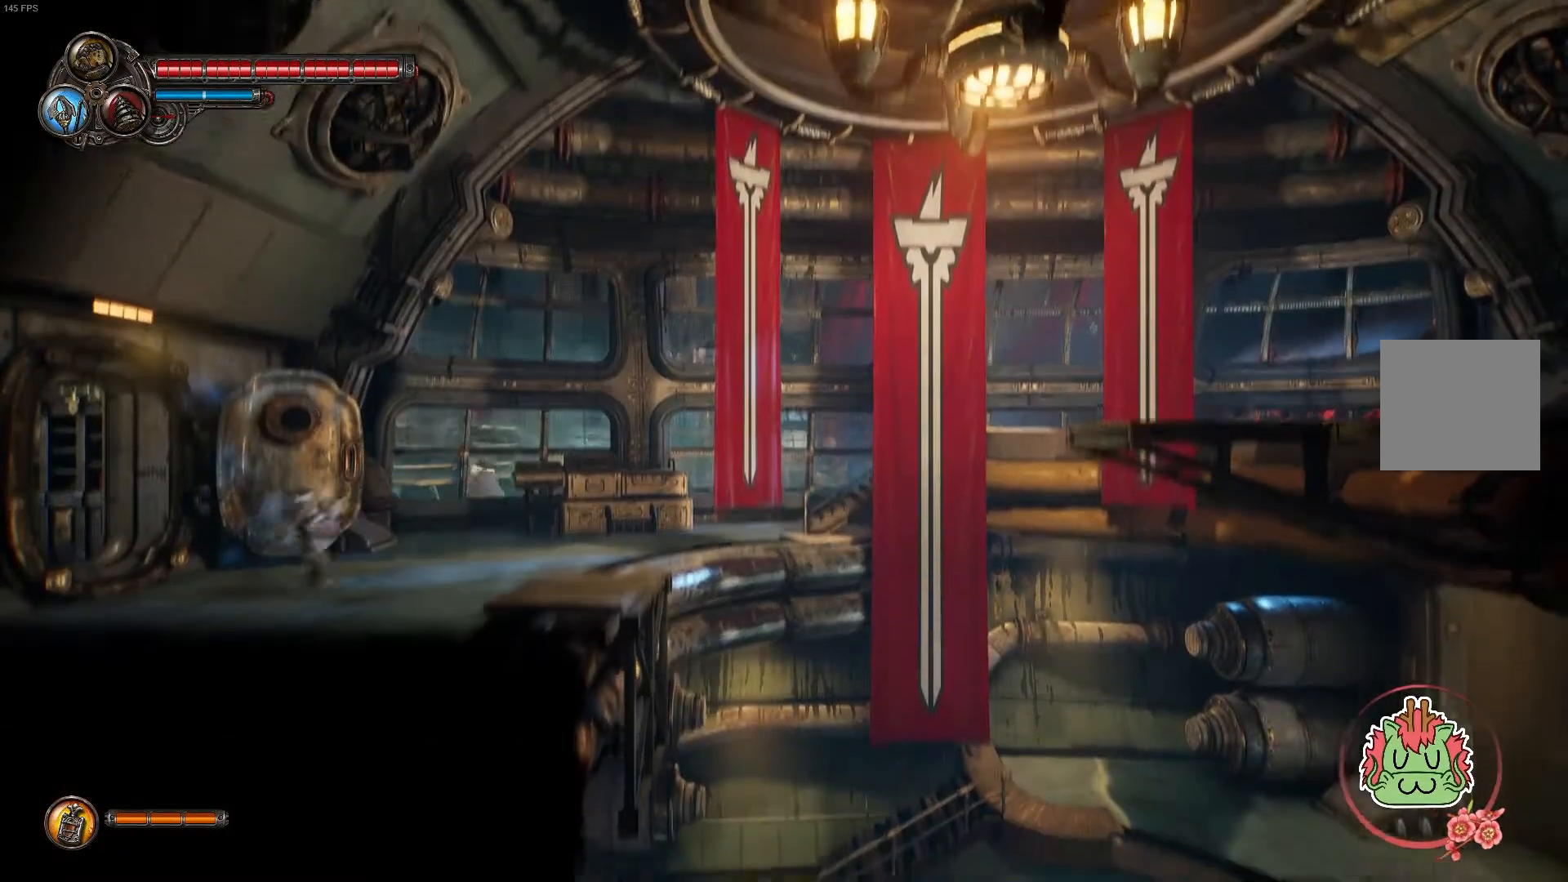
{"buttons": ["SELECT"], "left_stick": "center", "right_stick": "center", "events": [[283, "left_stick", "center"], [417, "SELECT", "down"]]}
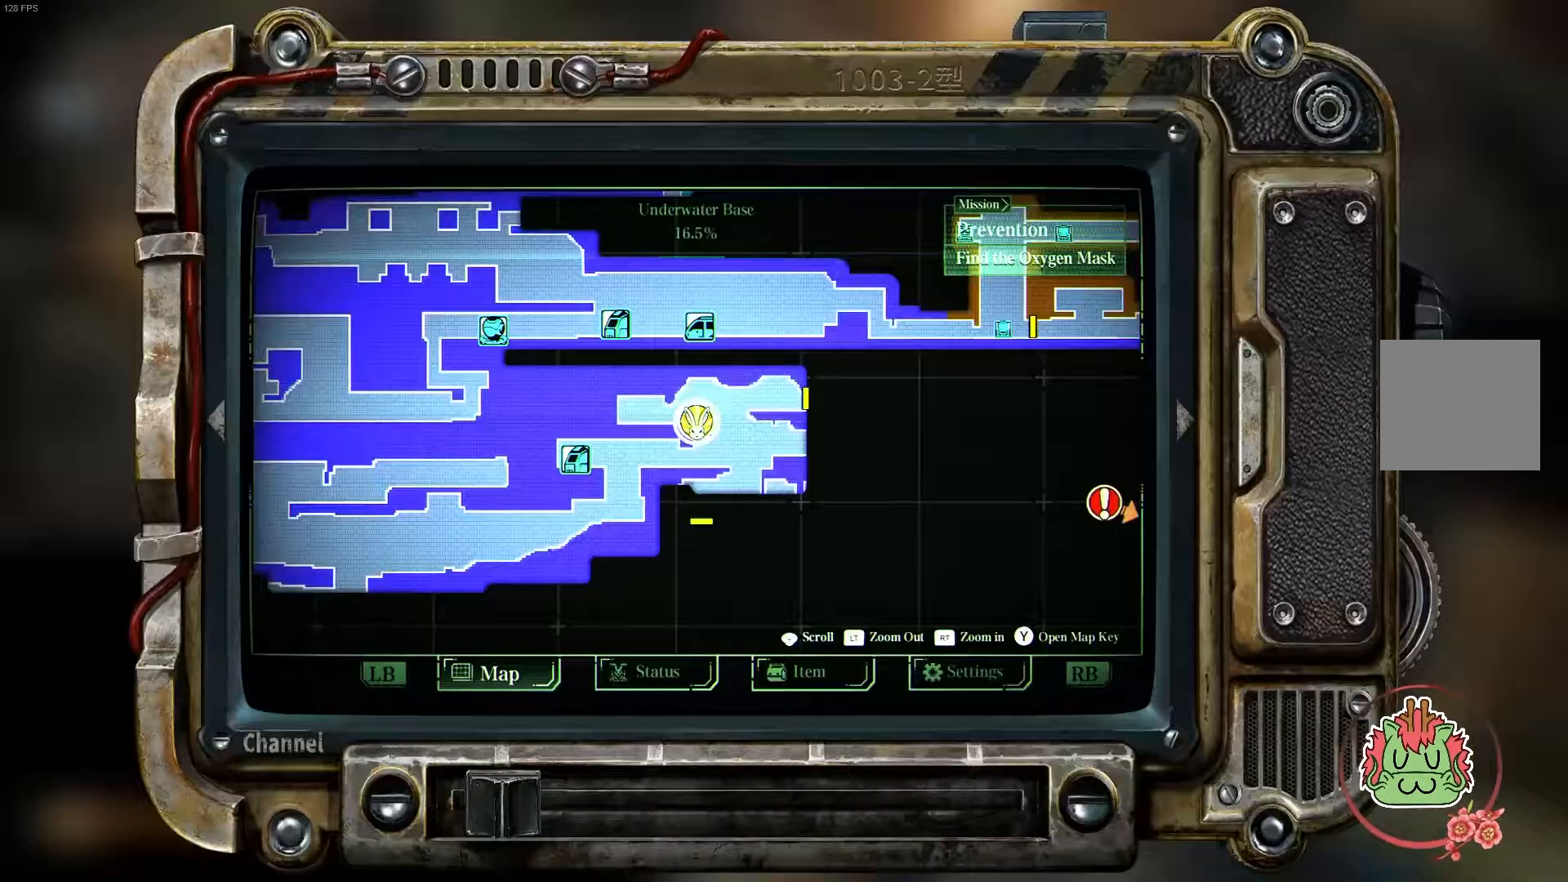
{"buttons": [], "left_stick": "center", "right_stick": "center", "events": [[83, "SELECT", "up"]]}